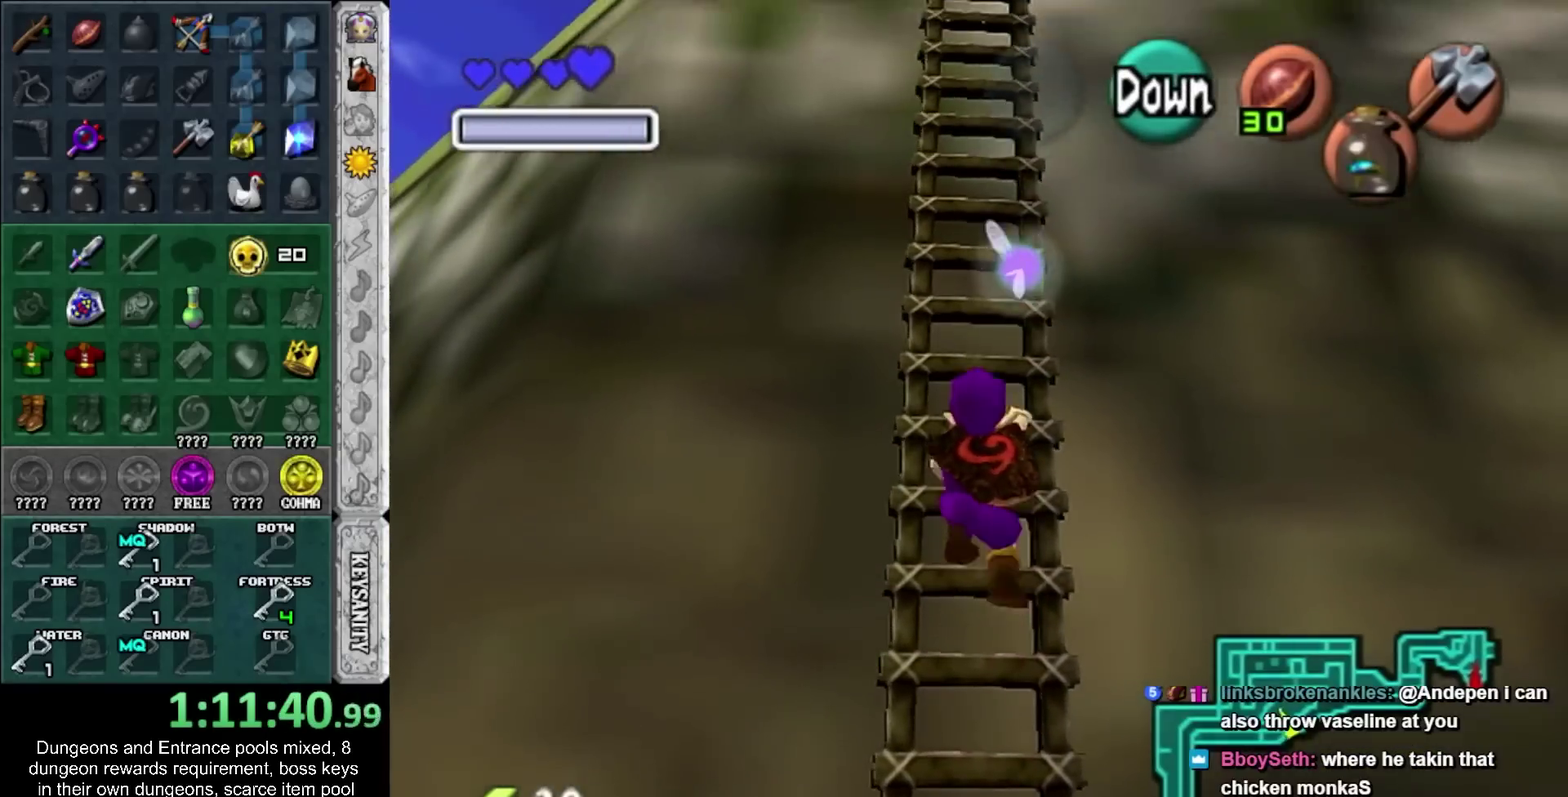
Gameplay with a controller; each line is a JSON object with the inputs held at the frame after it. "events" lists button and stick changes between this image and that frame as [ms after this image, input, new state], when the widget could be followed in between. Not read: L3 R3.
{"buttons": [], "left_stick": "up", "right_stick": "center", "events": []}
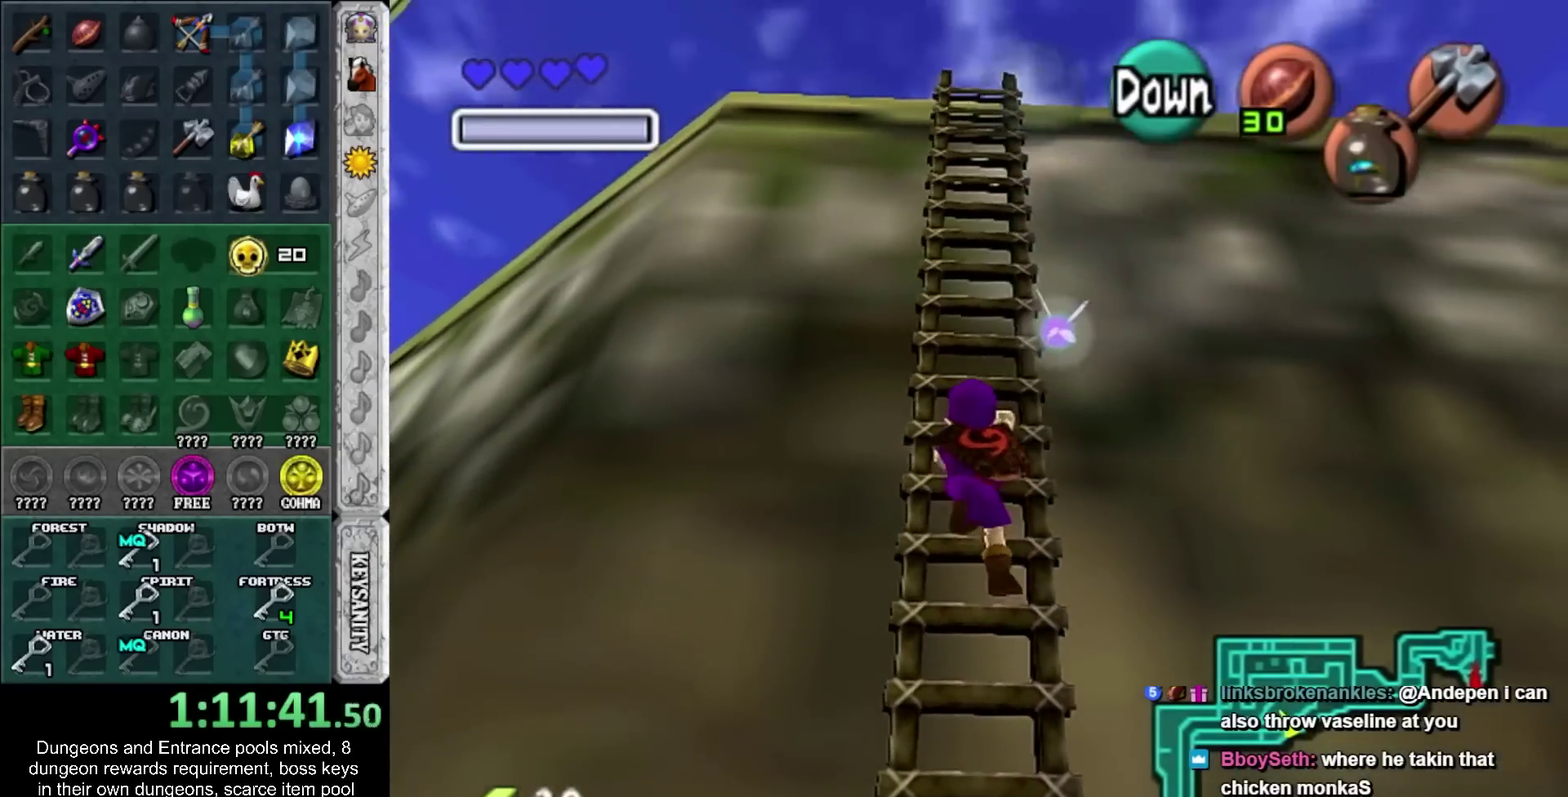
{"buttons": [], "left_stick": "up", "right_stick": "center", "events": []}
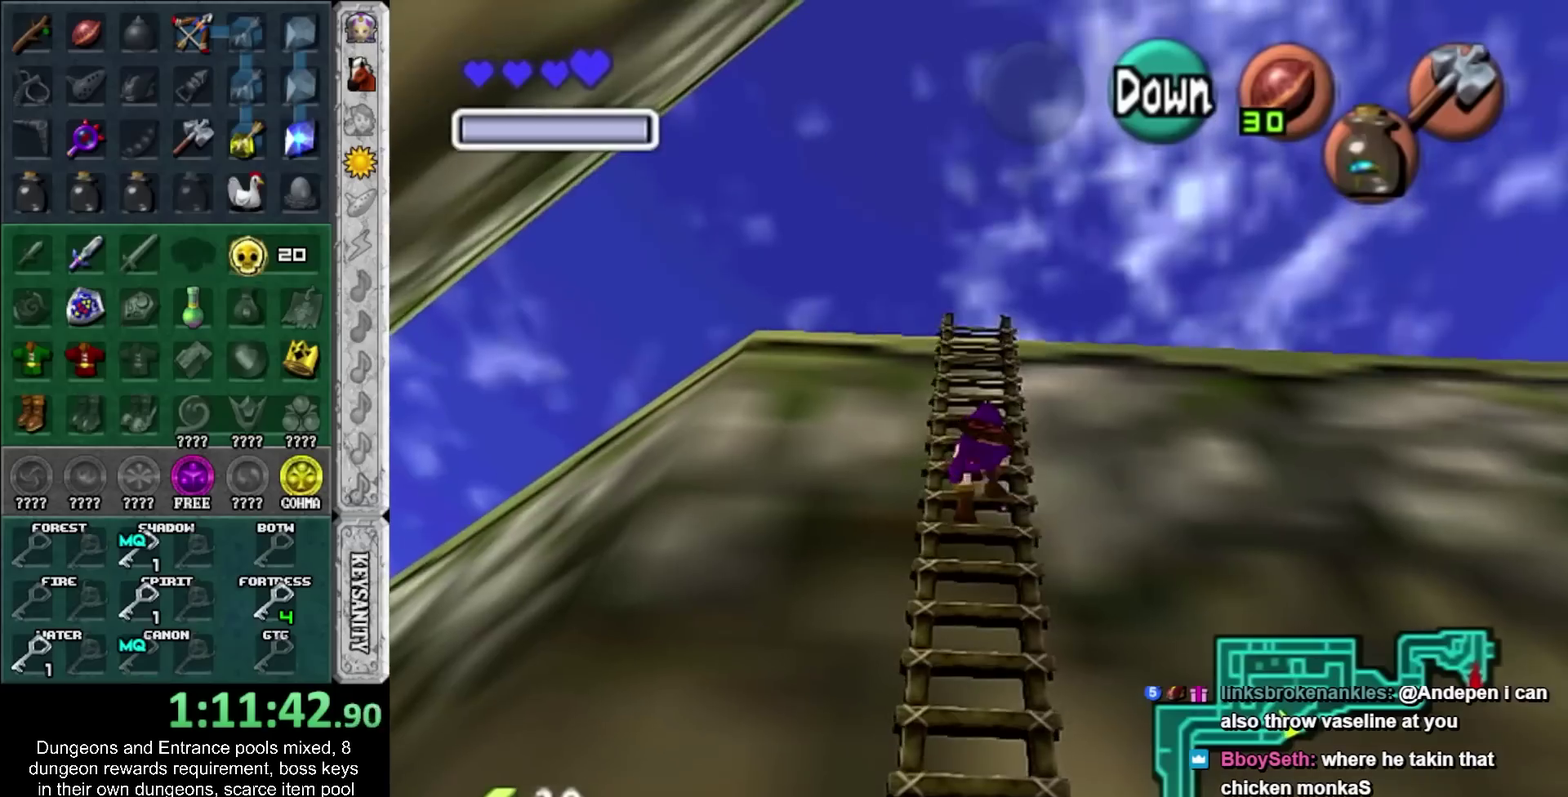
{"buttons": [], "left_stick": "up", "right_stick": "center", "events": []}
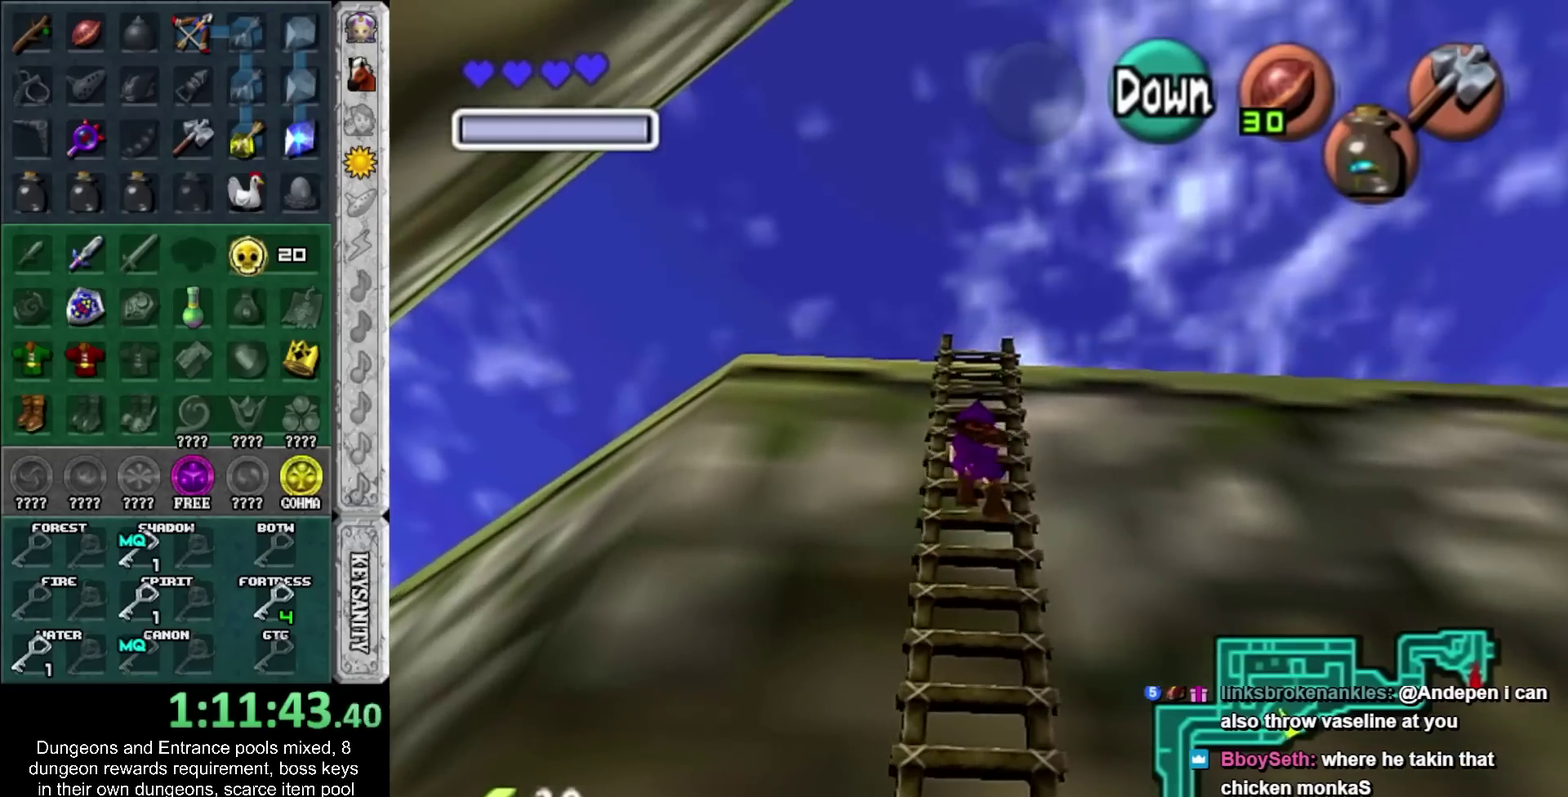
{"buttons": [], "left_stick": "up", "right_stick": "center", "events": []}
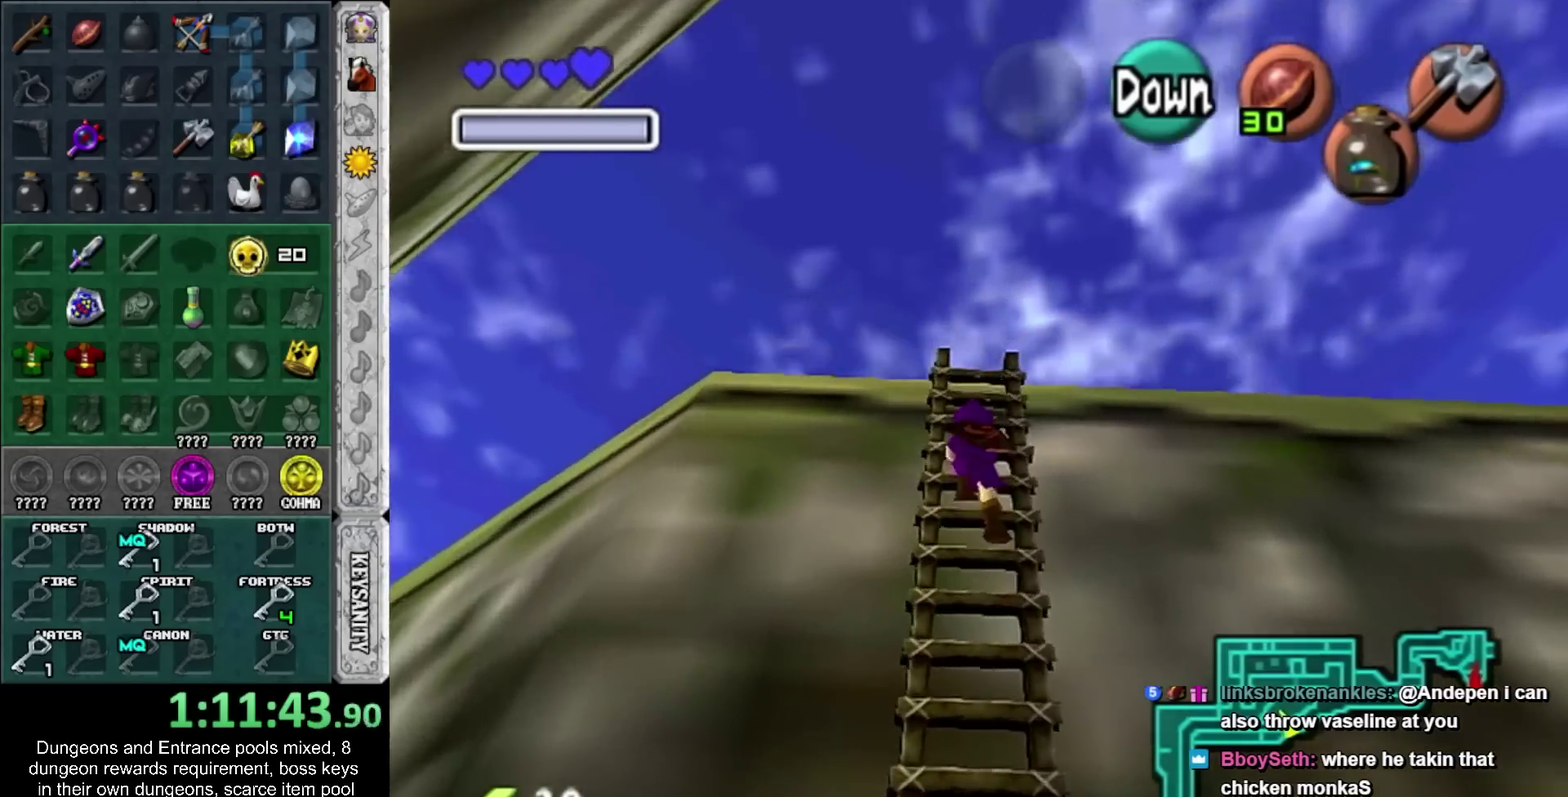
{"buttons": [], "left_stick": "up", "right_stick": "center", "events": []}
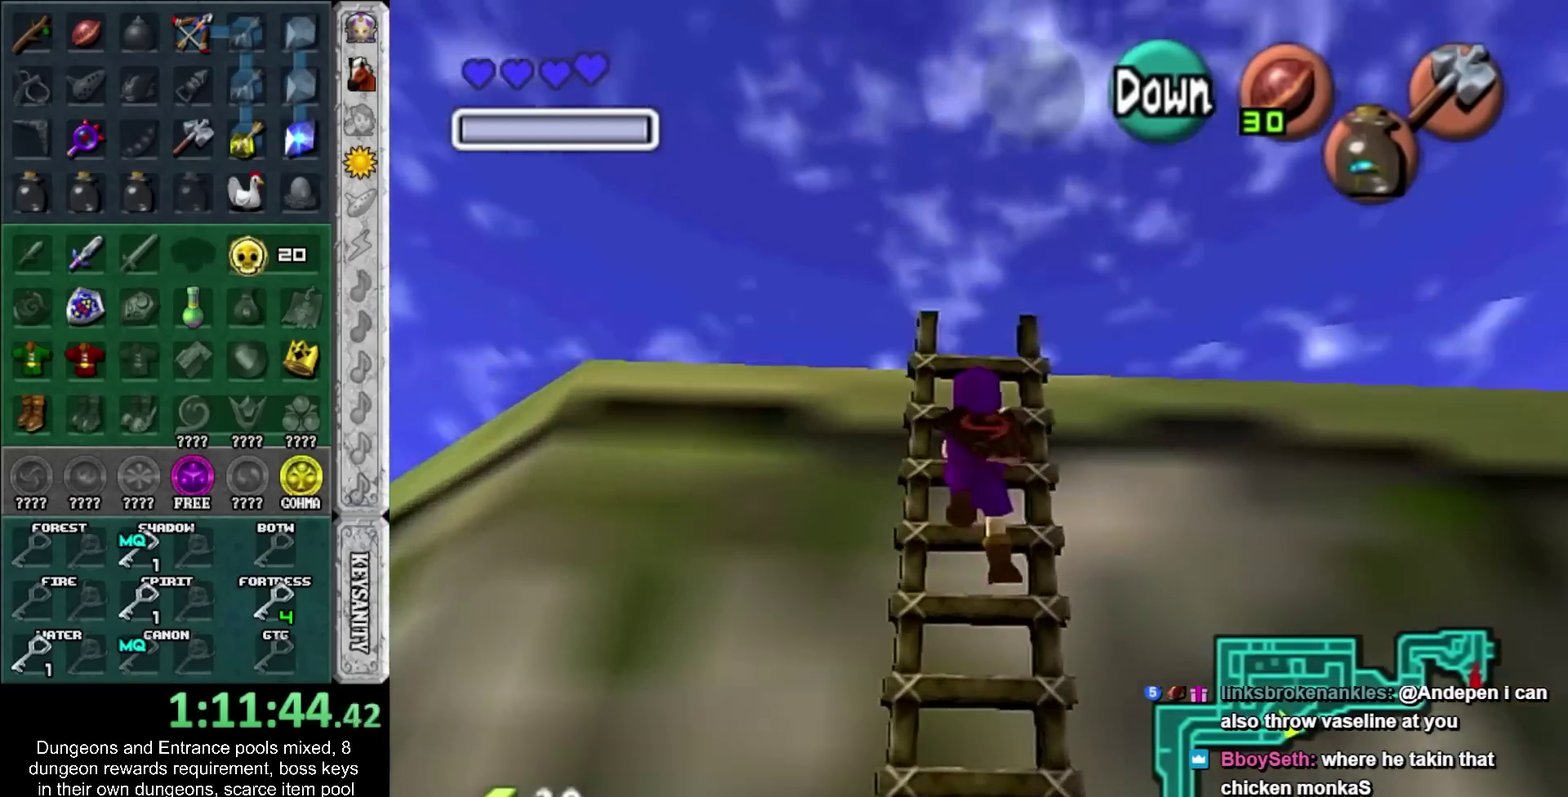
{"buttons": [], "left_stick": "up", "right_stick": "center", "events": []}
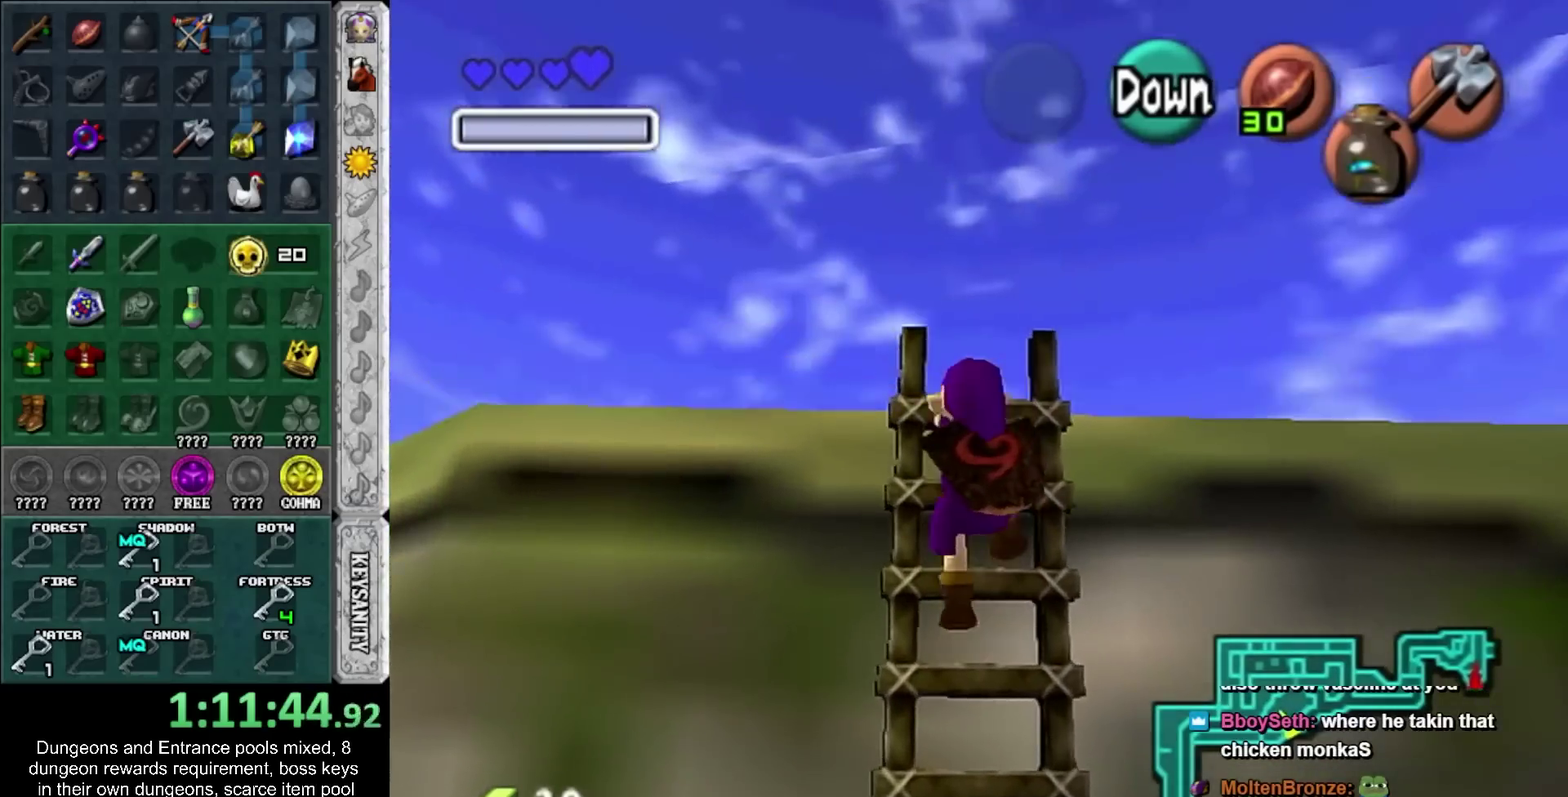
{"buttons": [], "left_stick": "up", "right_stick": "center", "events": []}
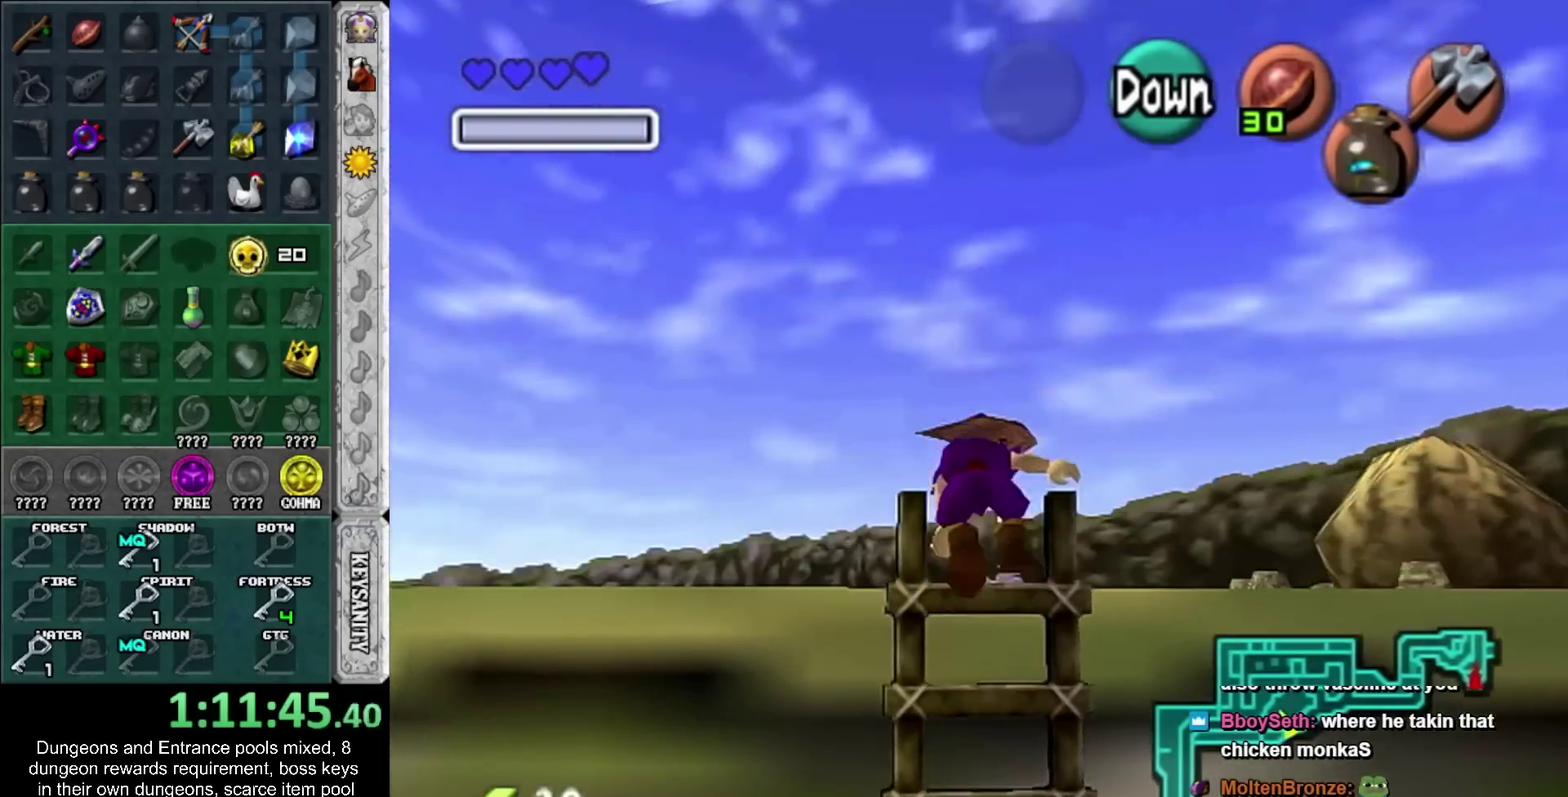
{"buttons": ["CROSS"], "left_stick": "up-right", "right_stick": "center", "events": [[100, "left_stick", "up-right"], [400, "CROSS", "down"]]}
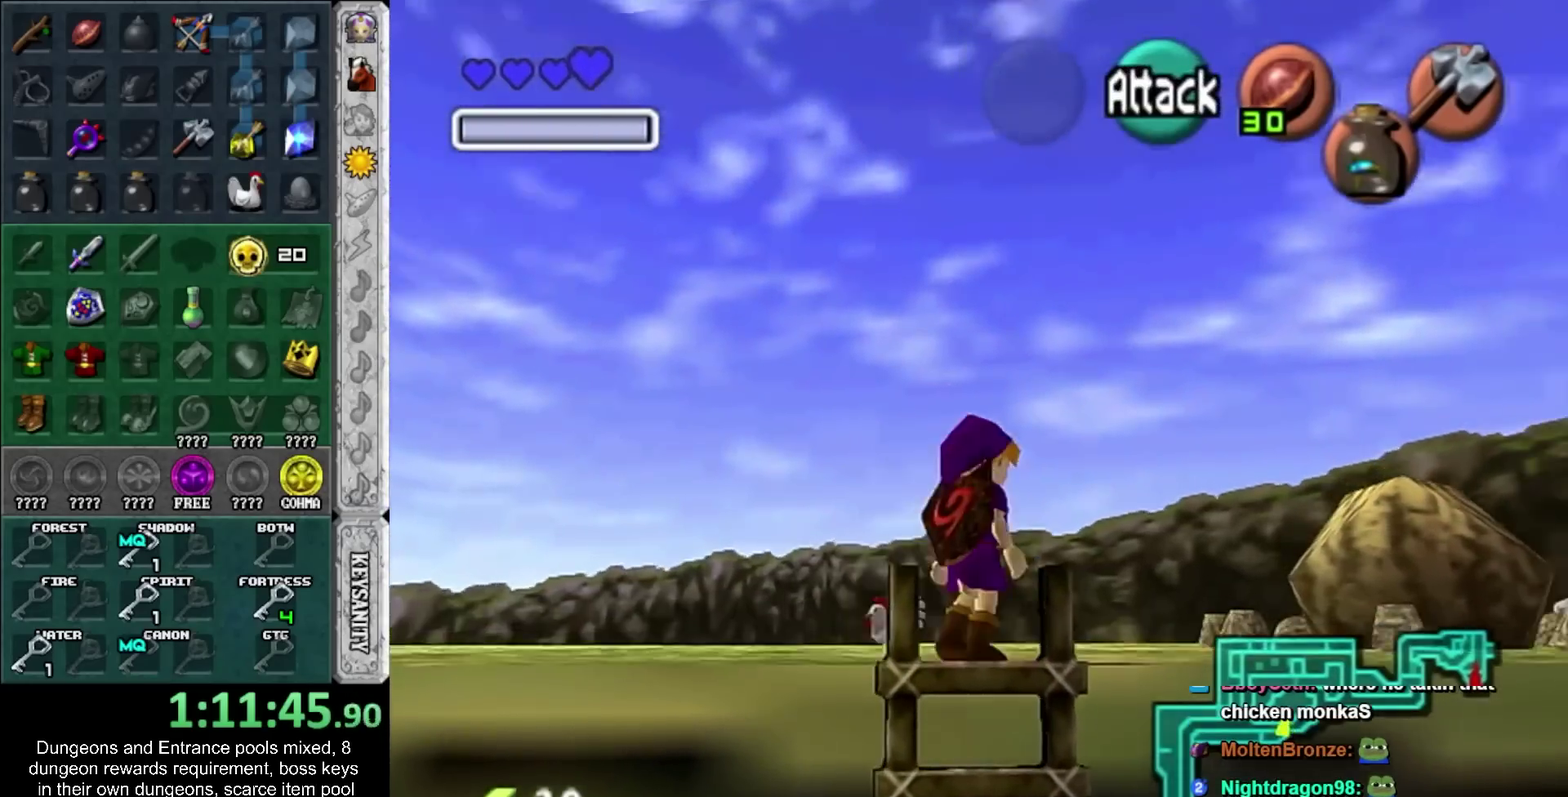
{"buttons": ["CIRCLE"], "left_stick": "up-right", "right_stick": "center", "events": [[150, "CROSS", "up"], [467, "CIRCLE", "down"]]}
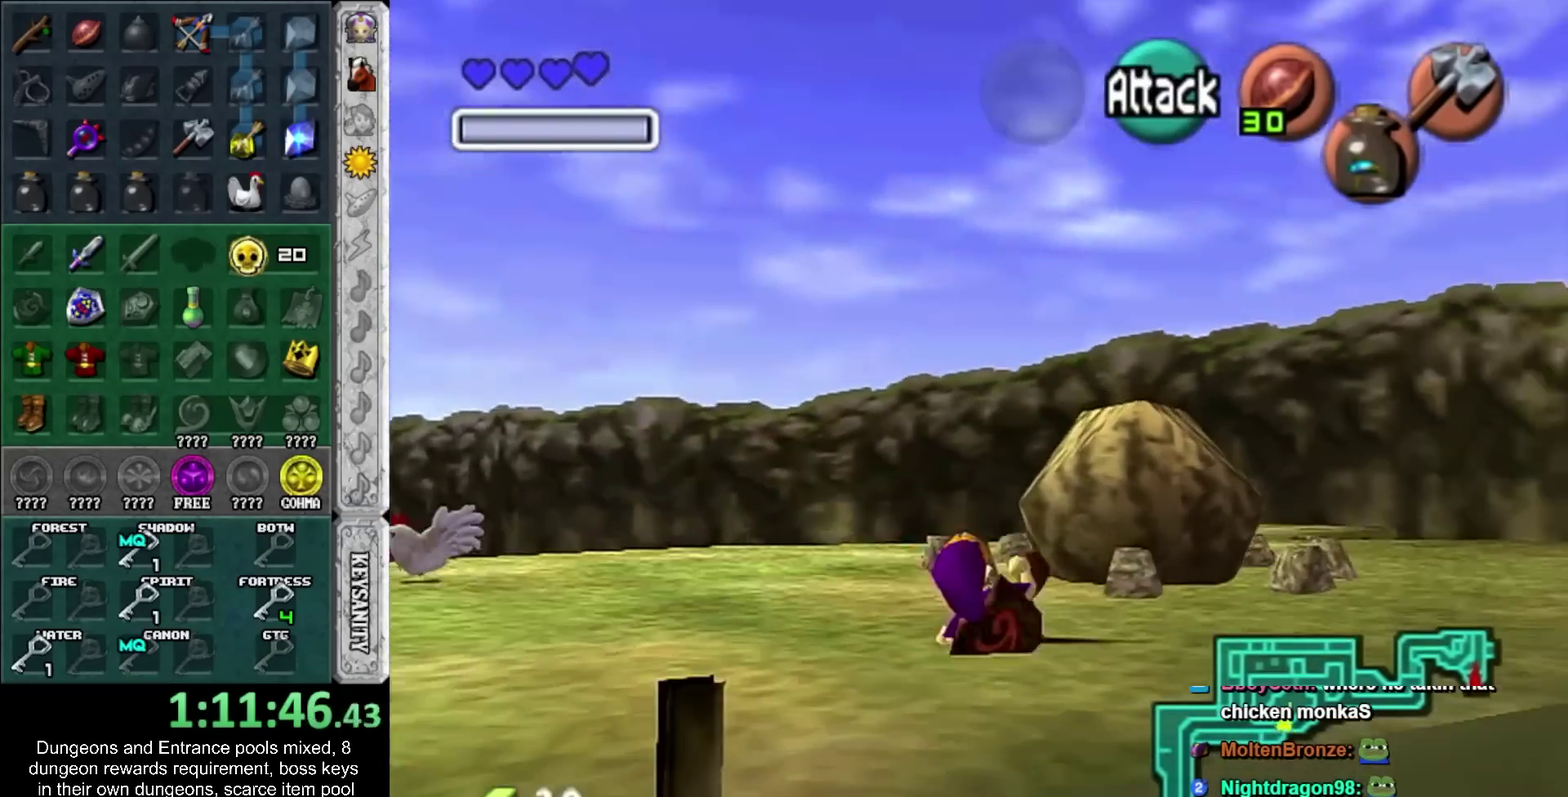
{"buttons": [], "left_stick": "up", "right_stick": "center", "events": [[150, "CIRCLE", "up"], [400, "left_stick", "up"]]}
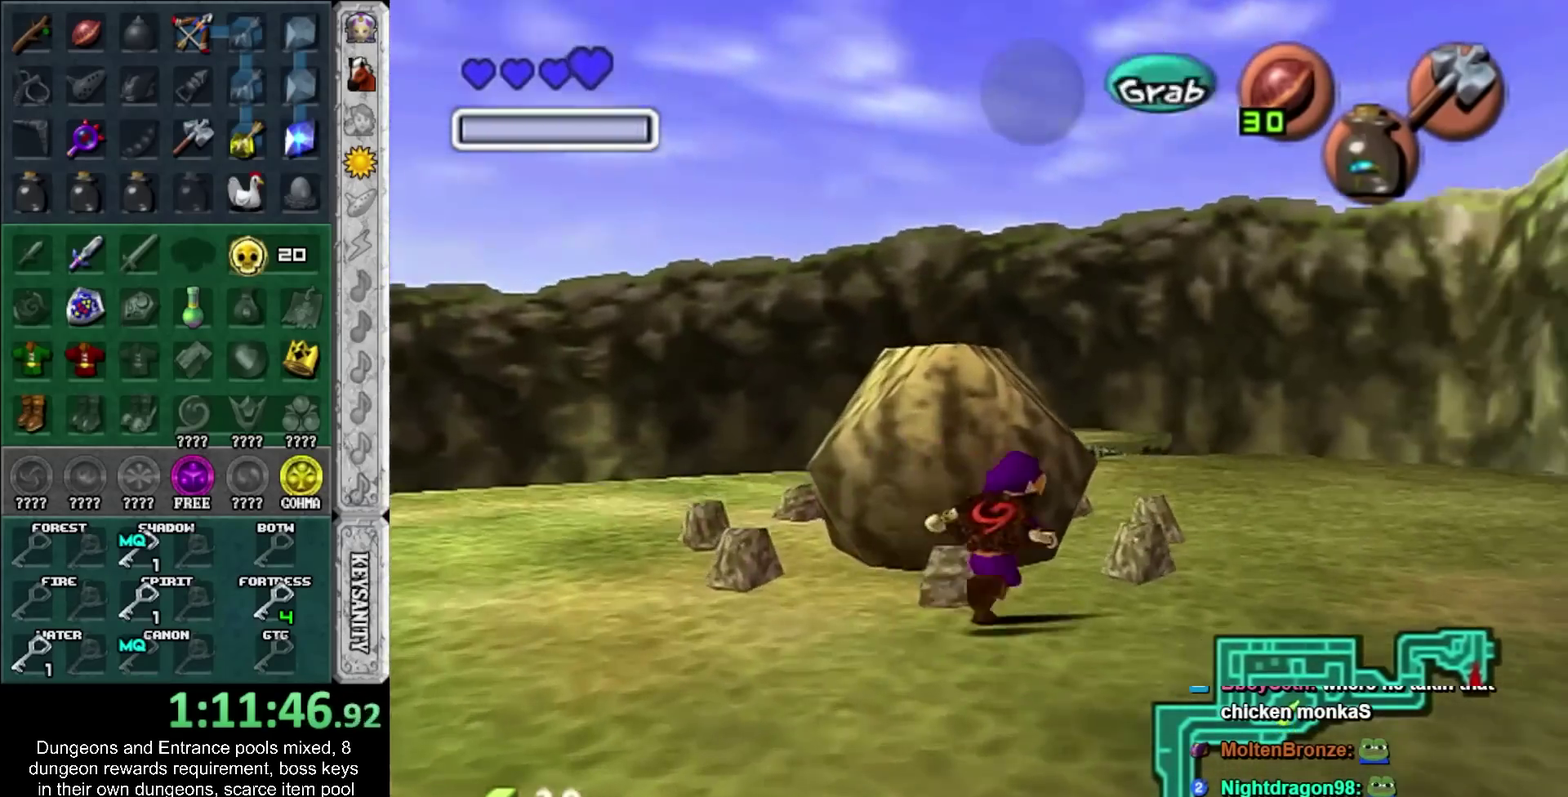
{"buttons": ["CIRCLE"], "left_stick": "up-left", "right_stick": "center", "events": [[67, "CIRCLE", "down"], [83, "left_stick", "up-left"], [217, "CIRCLE", "up"], [350, "CIRCLE", "down"]]}
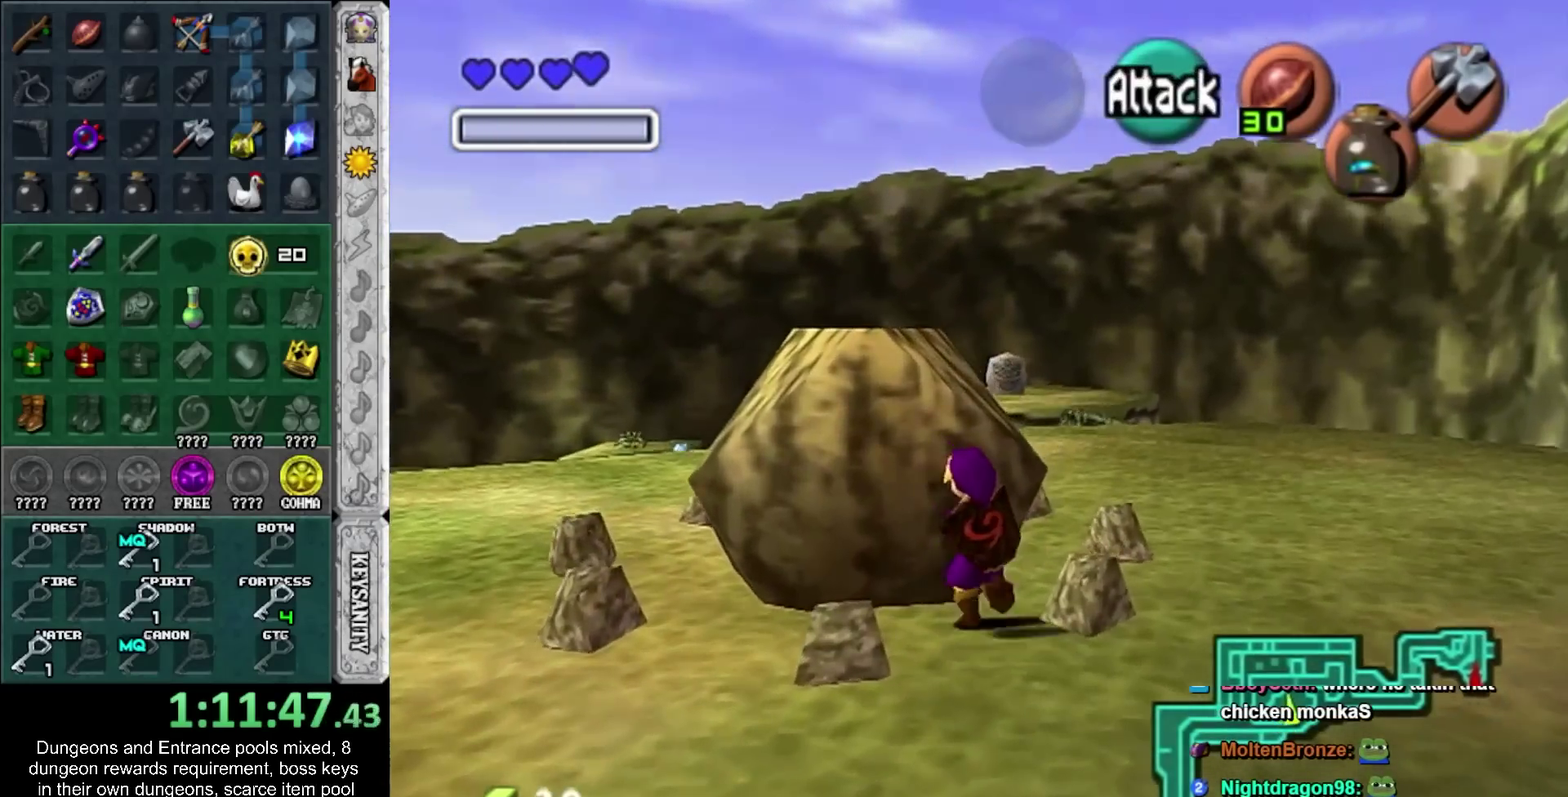
{"buttons": [], "left_stick": "up", "right_stick": "center", "events": [[150, "CIRCLE", "up"], [150, "L1", "down"], [150, "left_stick", "up"], [383, "L1", "up"]]}
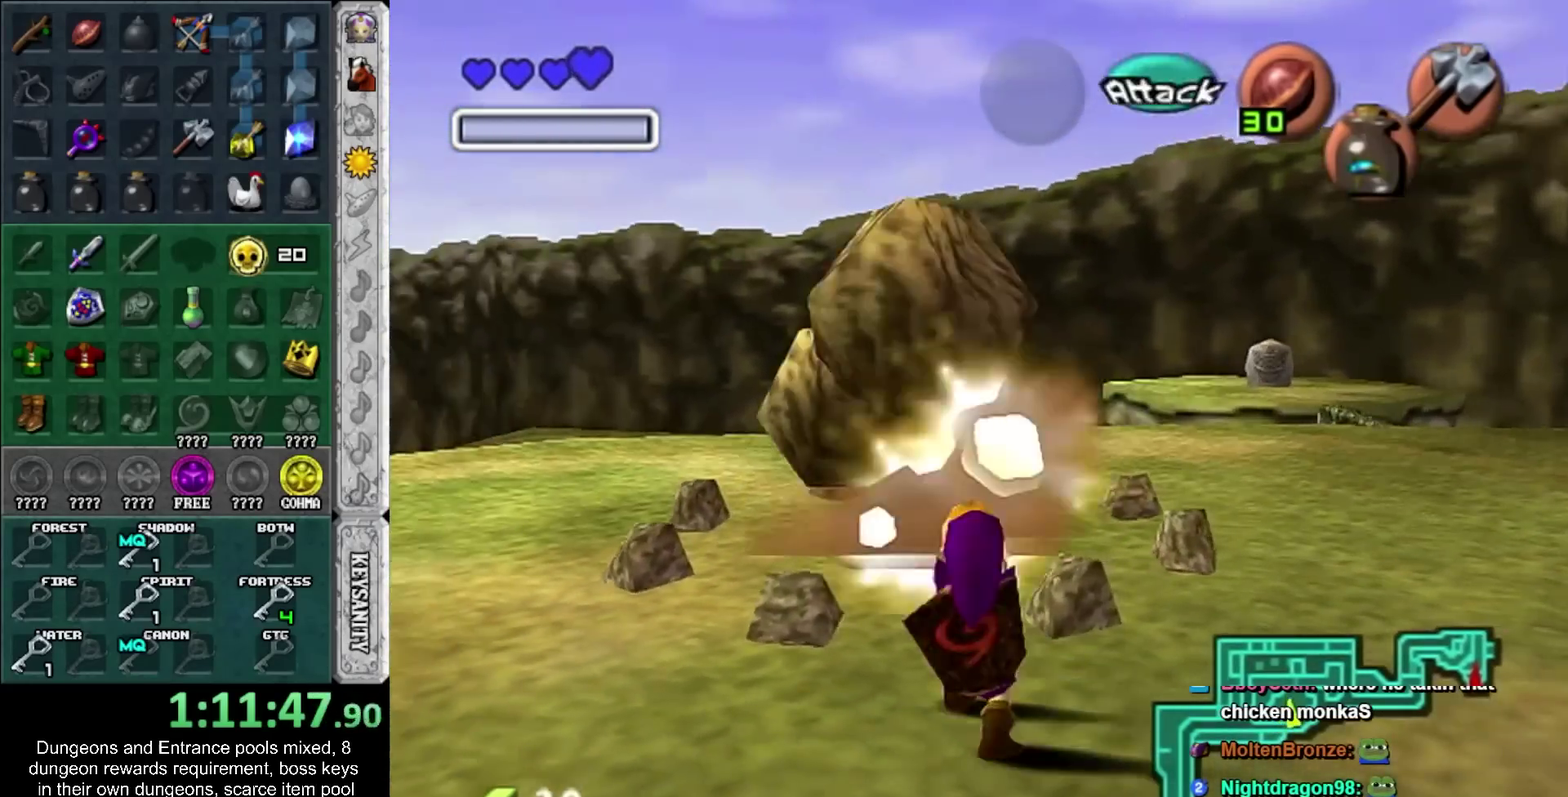
{"buttons": [], "left_stick": "up", "right_stick": "center", "events": [[250, "left_stick", "up-left"], [383, "left_stick", "up"]]}
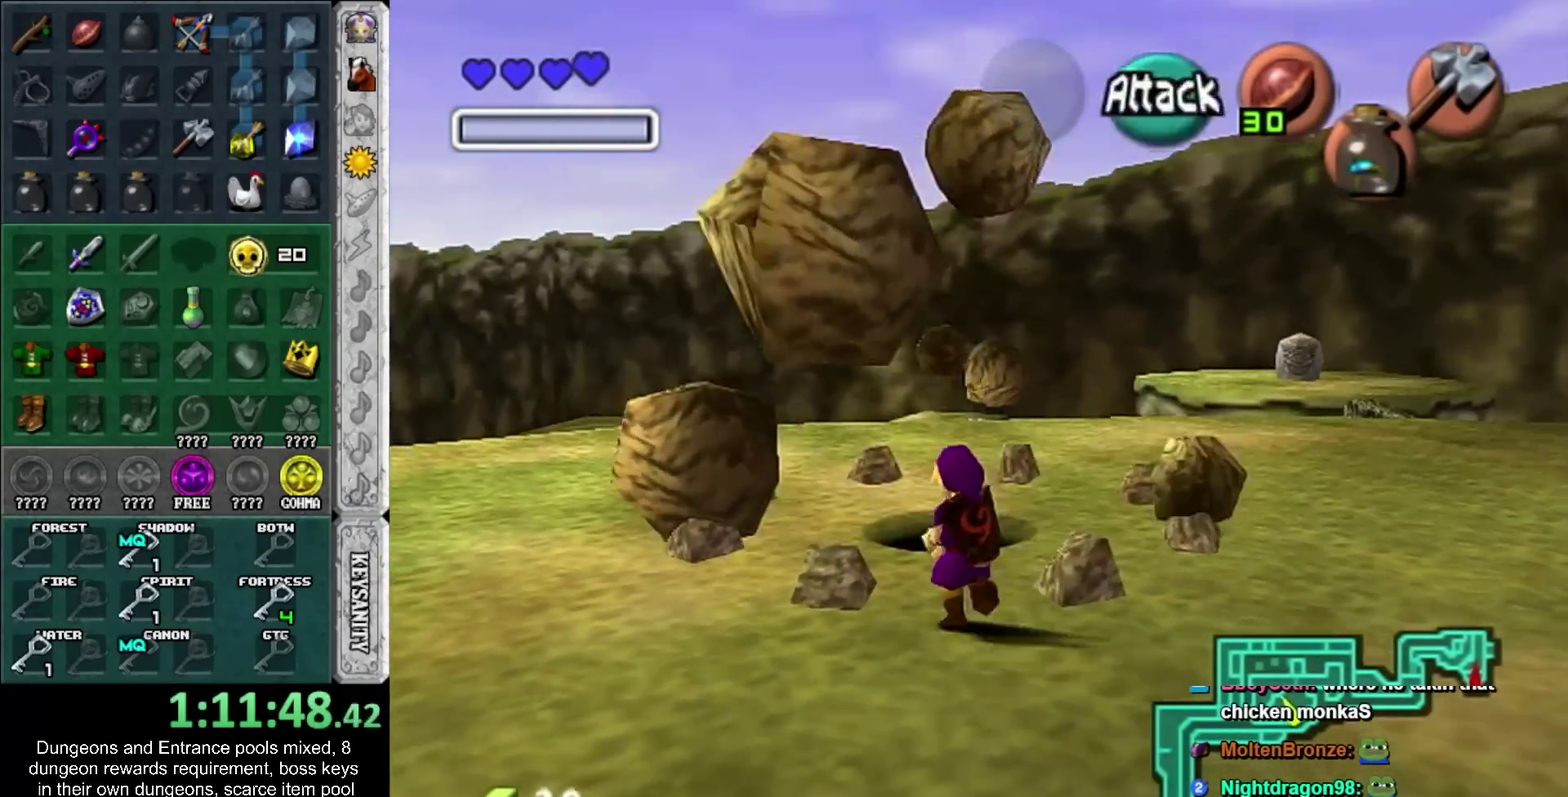
{"buttons": [], "left_stick": "up", "right_stick": "center", "events": [[33, "L1", "down"], [133, "CROSS", "down"], [250, "CROSS", "up"], [283, "L1", "up"]]}
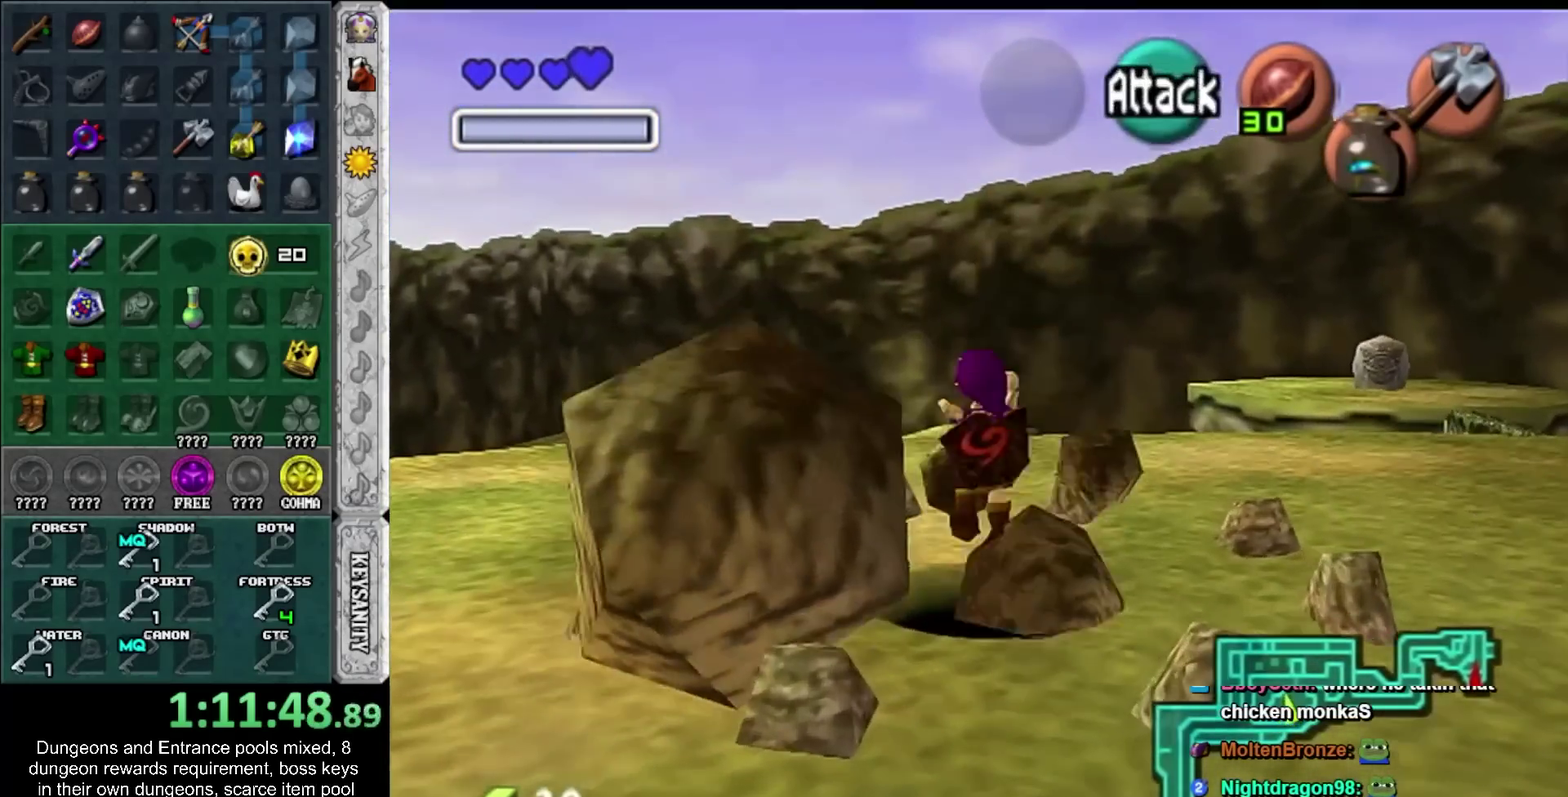
{"buttons": [], "left_stick": "center", "right_stick": "center", "events": [[17, "left_stick", "center"]]}
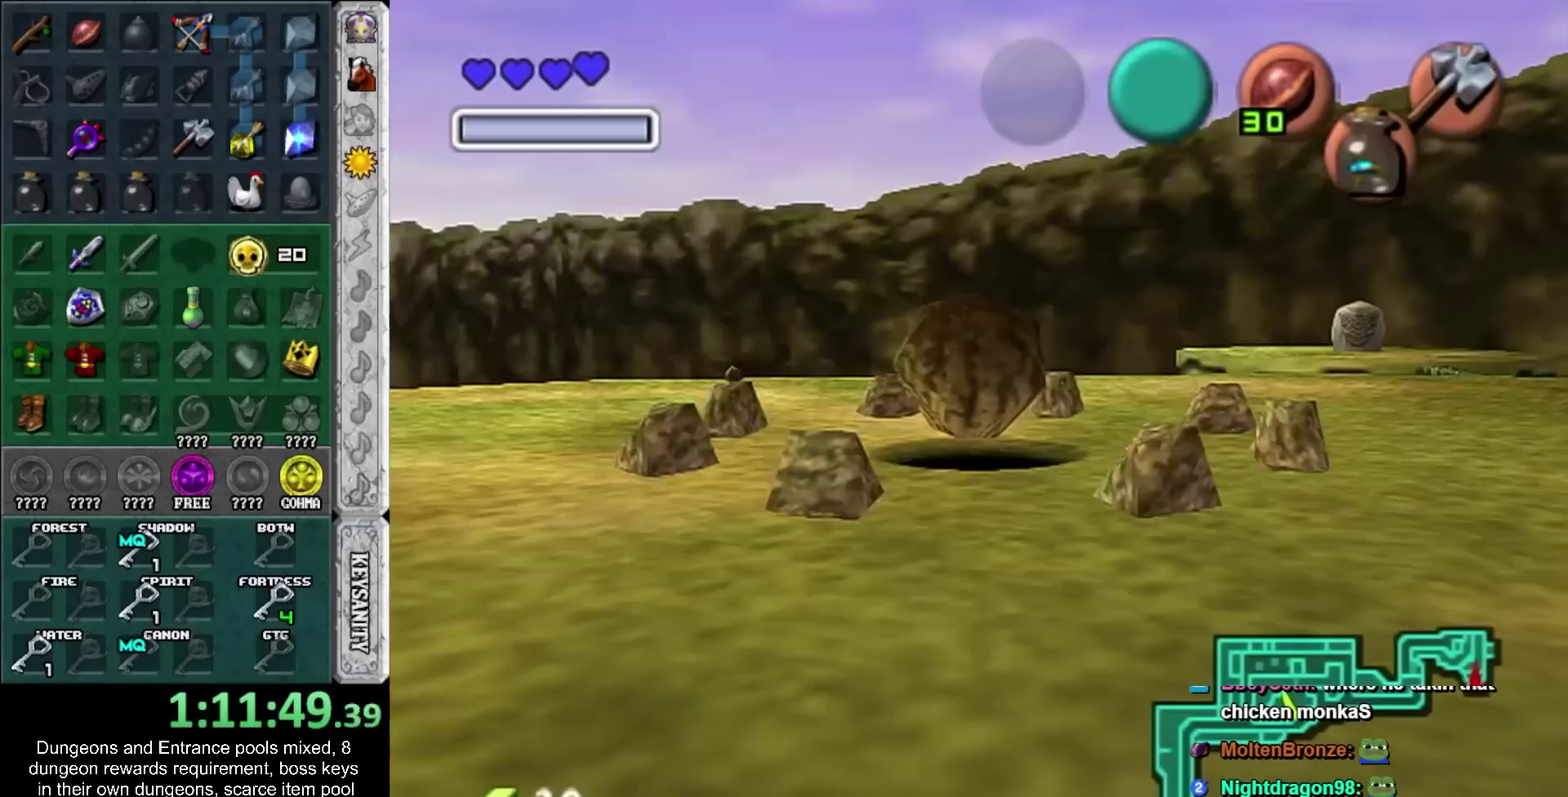
{"buttons": [], "left_stick": "center", "right_stick": "center", "events": []}
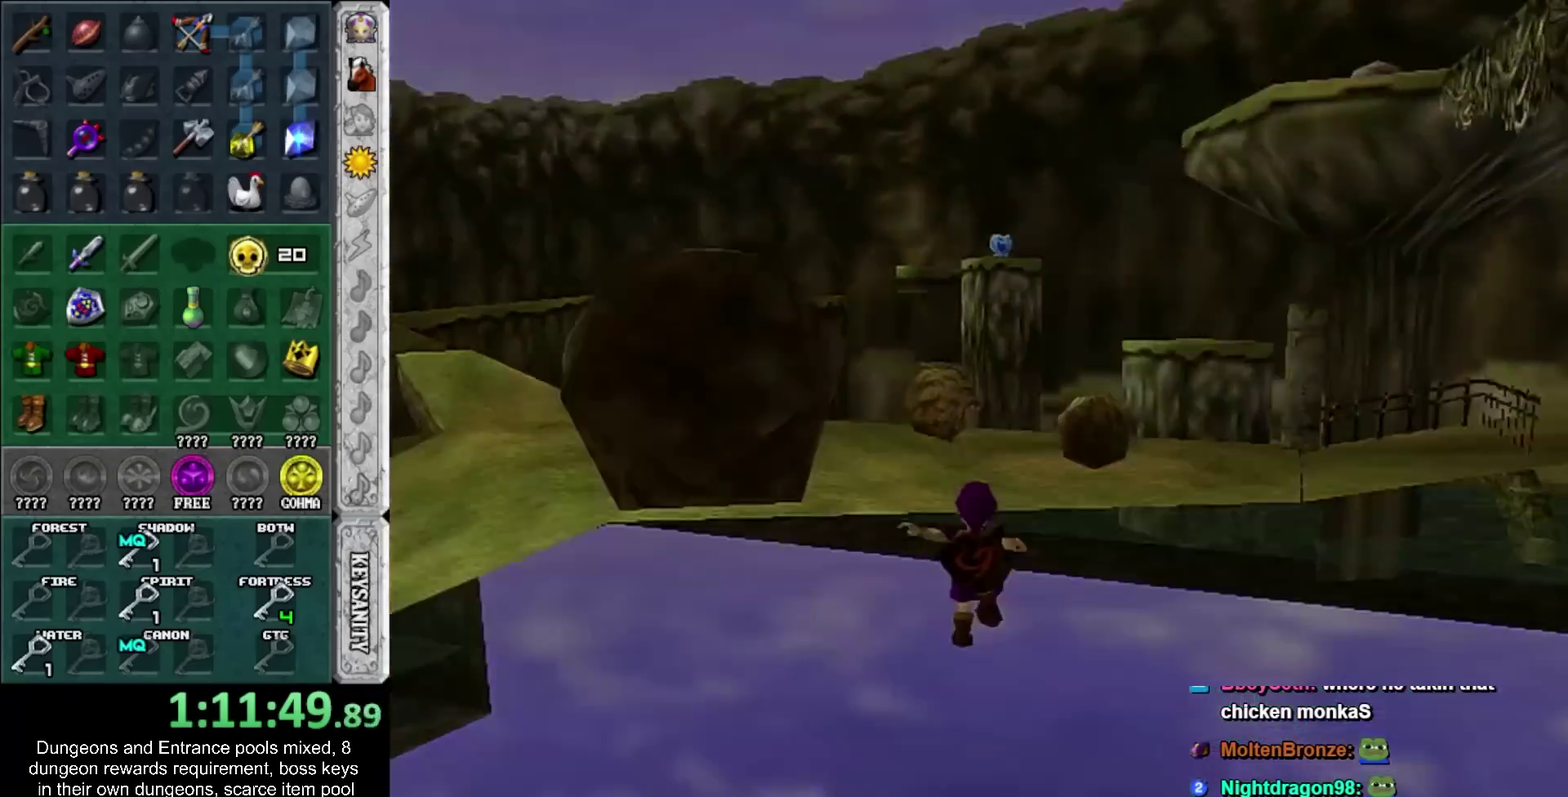
{"buttons": [], "left_stick": "center", "right_stick": "center", "events": []}
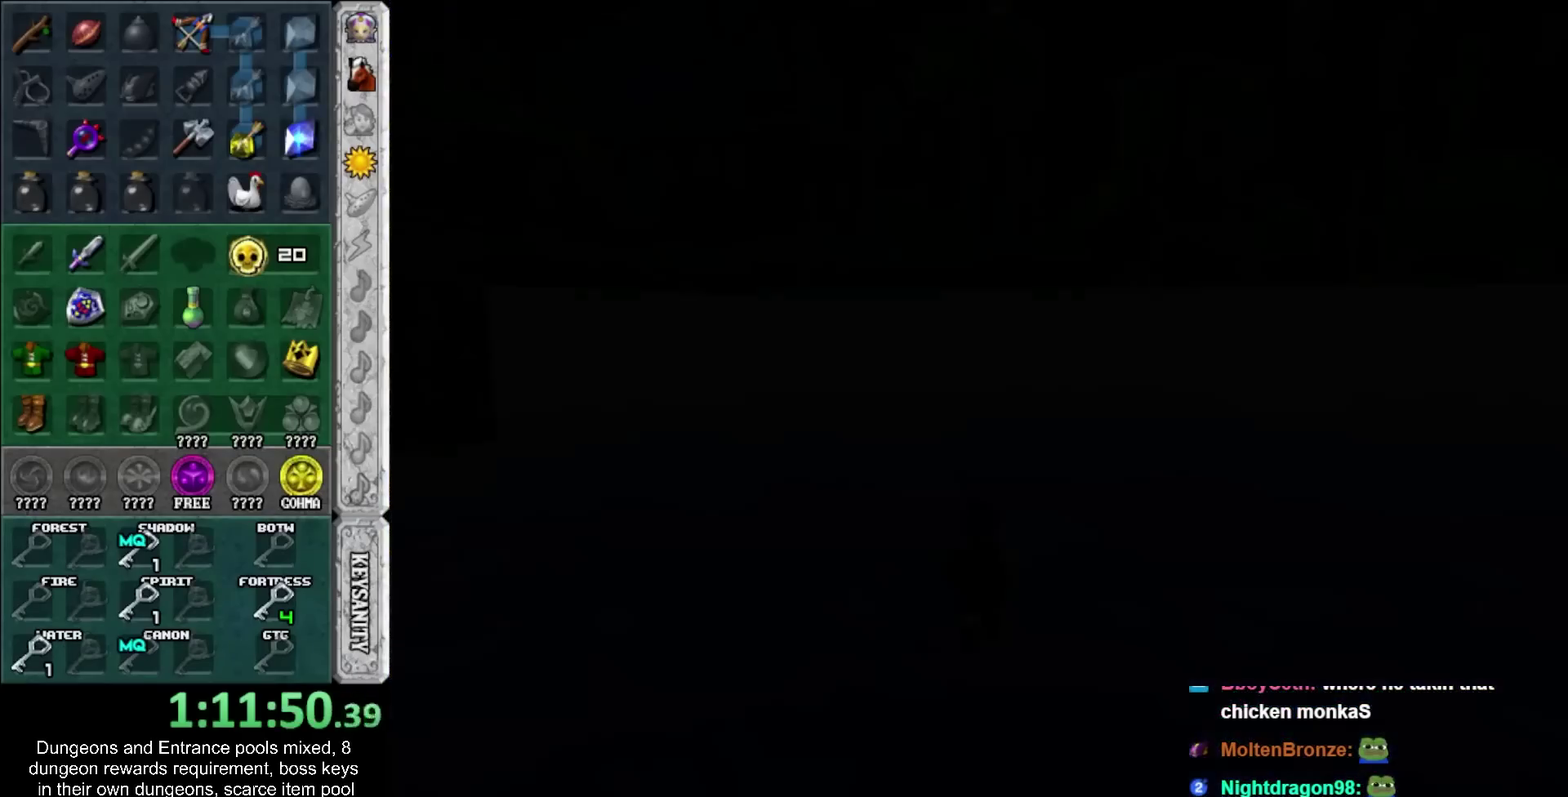
{"buttons": [], "left_stick": "center", "right_stick": "center", "events": []}
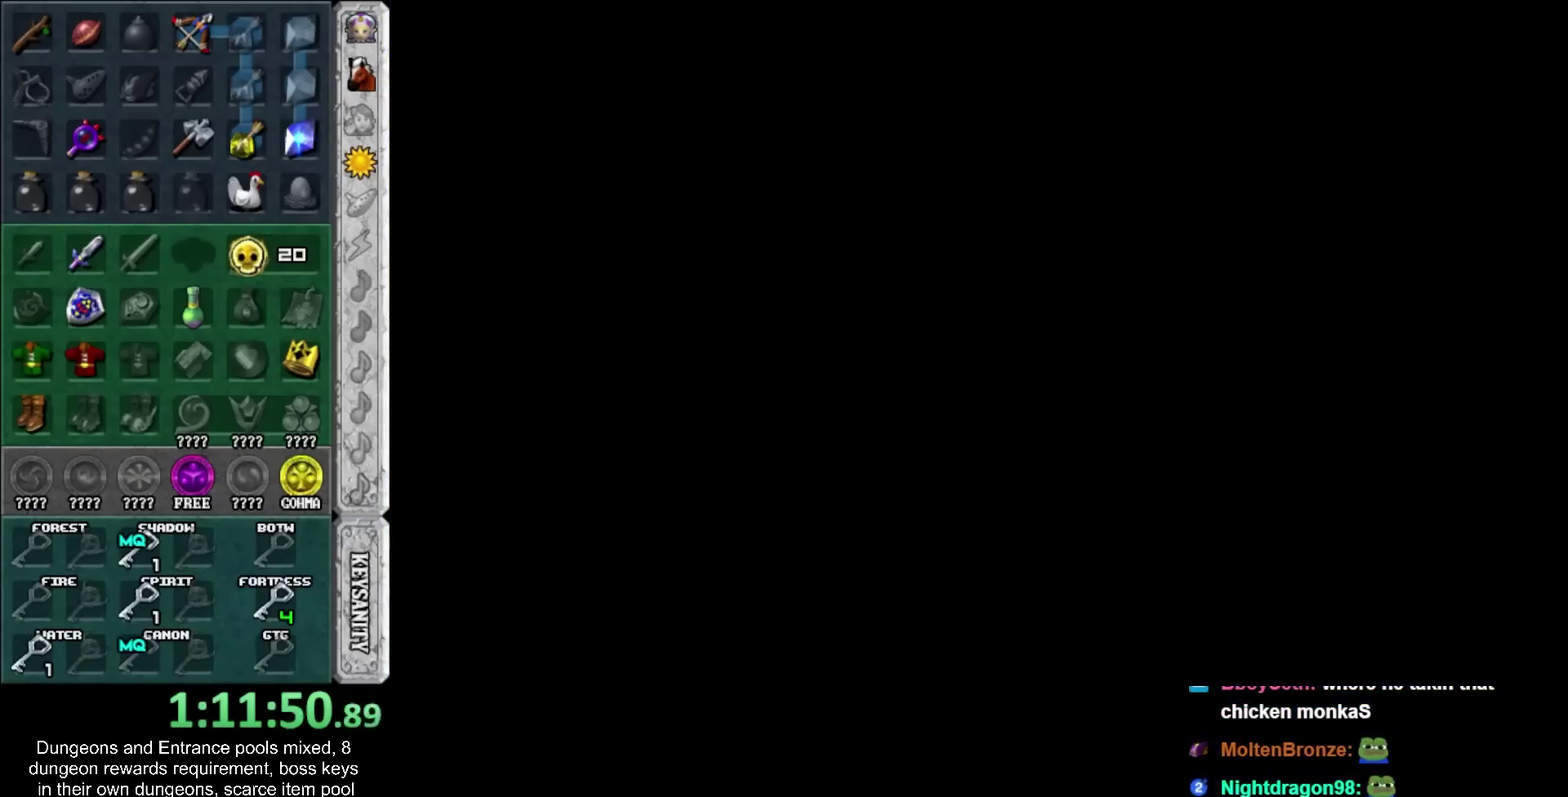
{"buttons": [], "left_stick": "center", "right_stick": "center", "events": []}
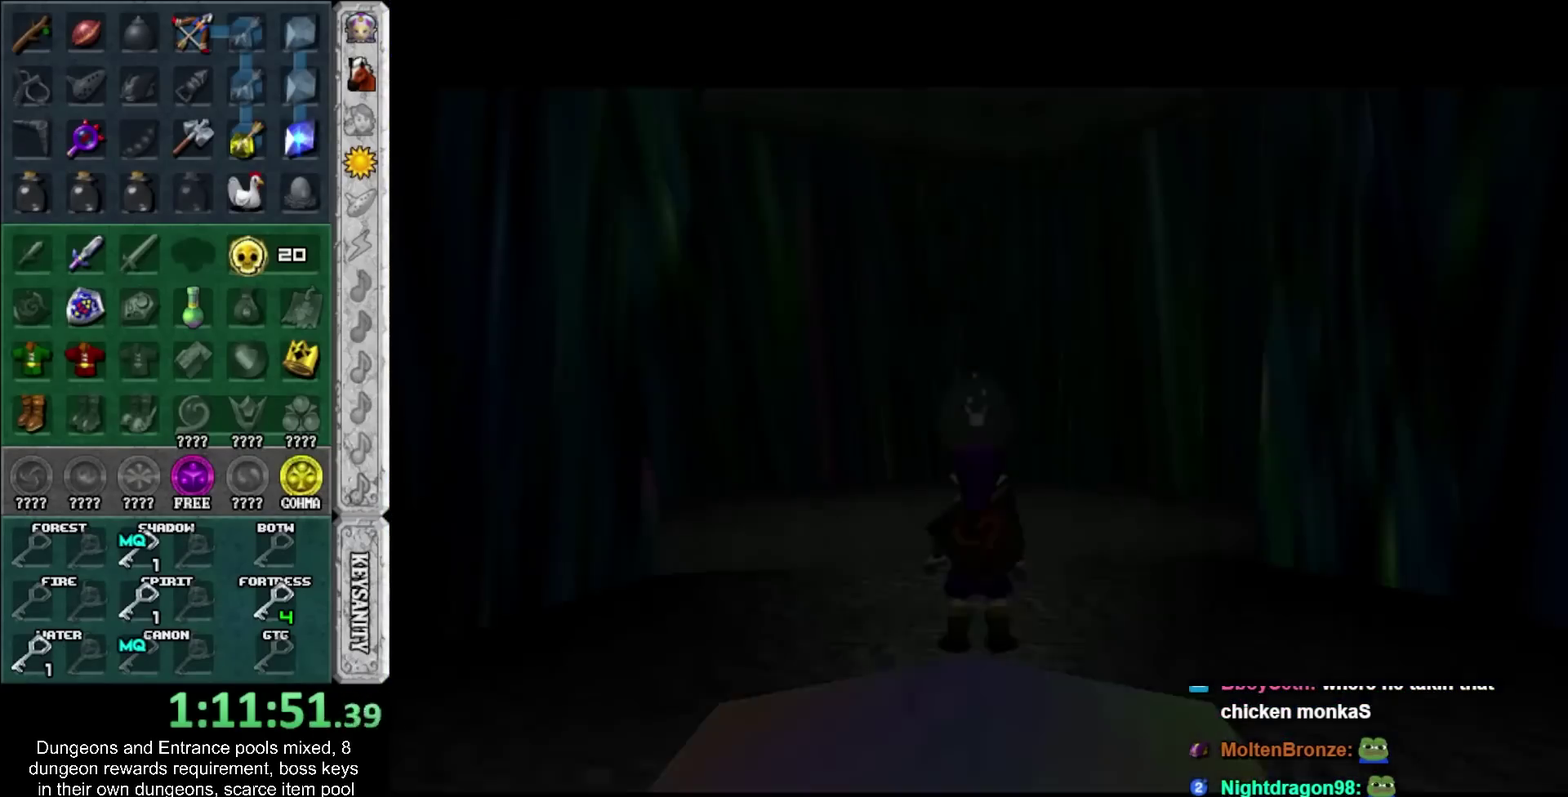
{"buttons": [], "left_stick": "up", "right_stick": "center", "events": [[133, "left_stick", "up"]]}
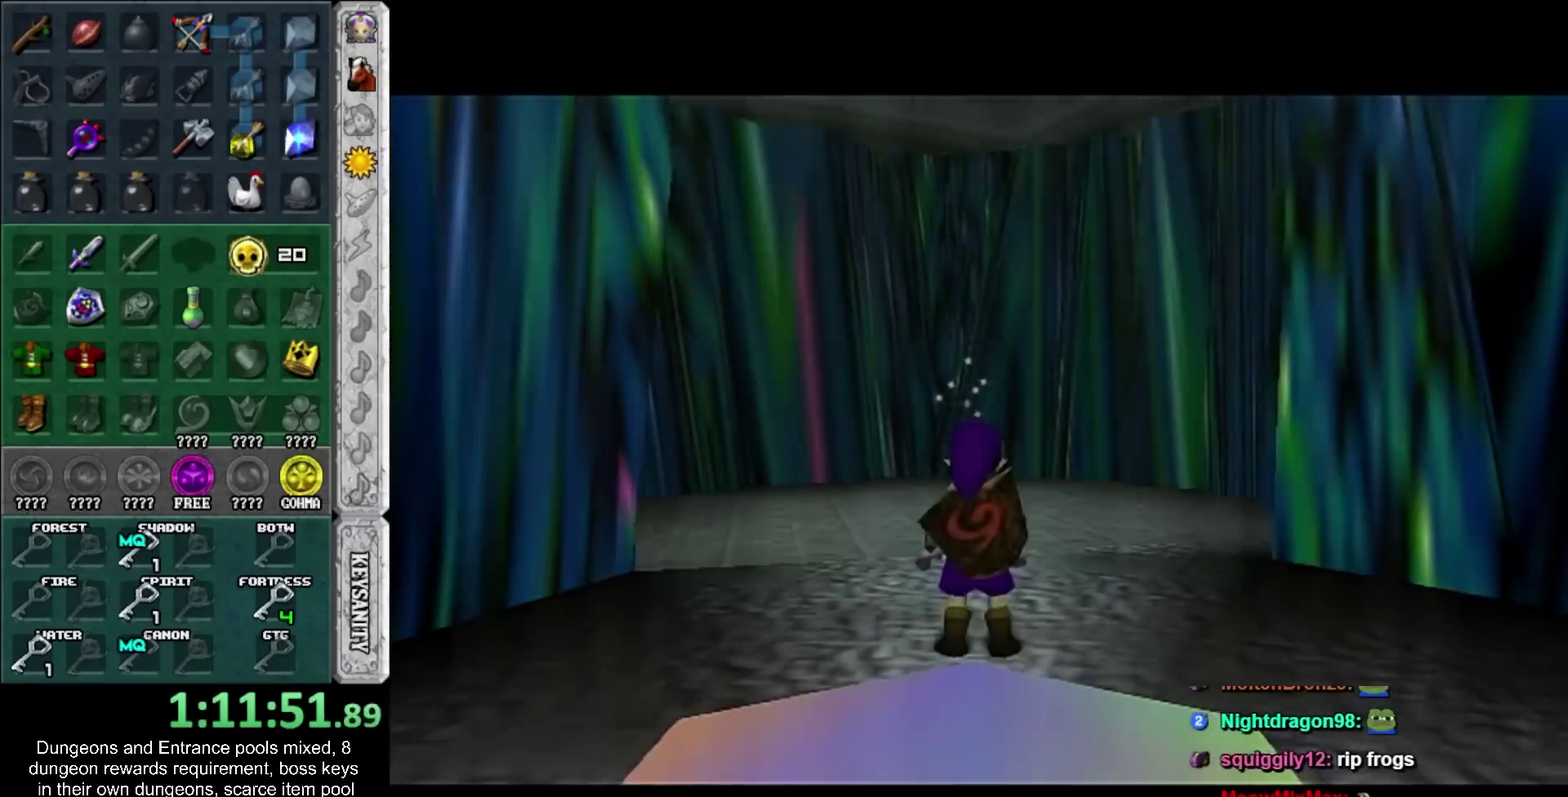
{"buttons": ["CROSS"], "left_stick": "up", "right_stick": "center", "events": [[300, "CROSS", "down"]]}
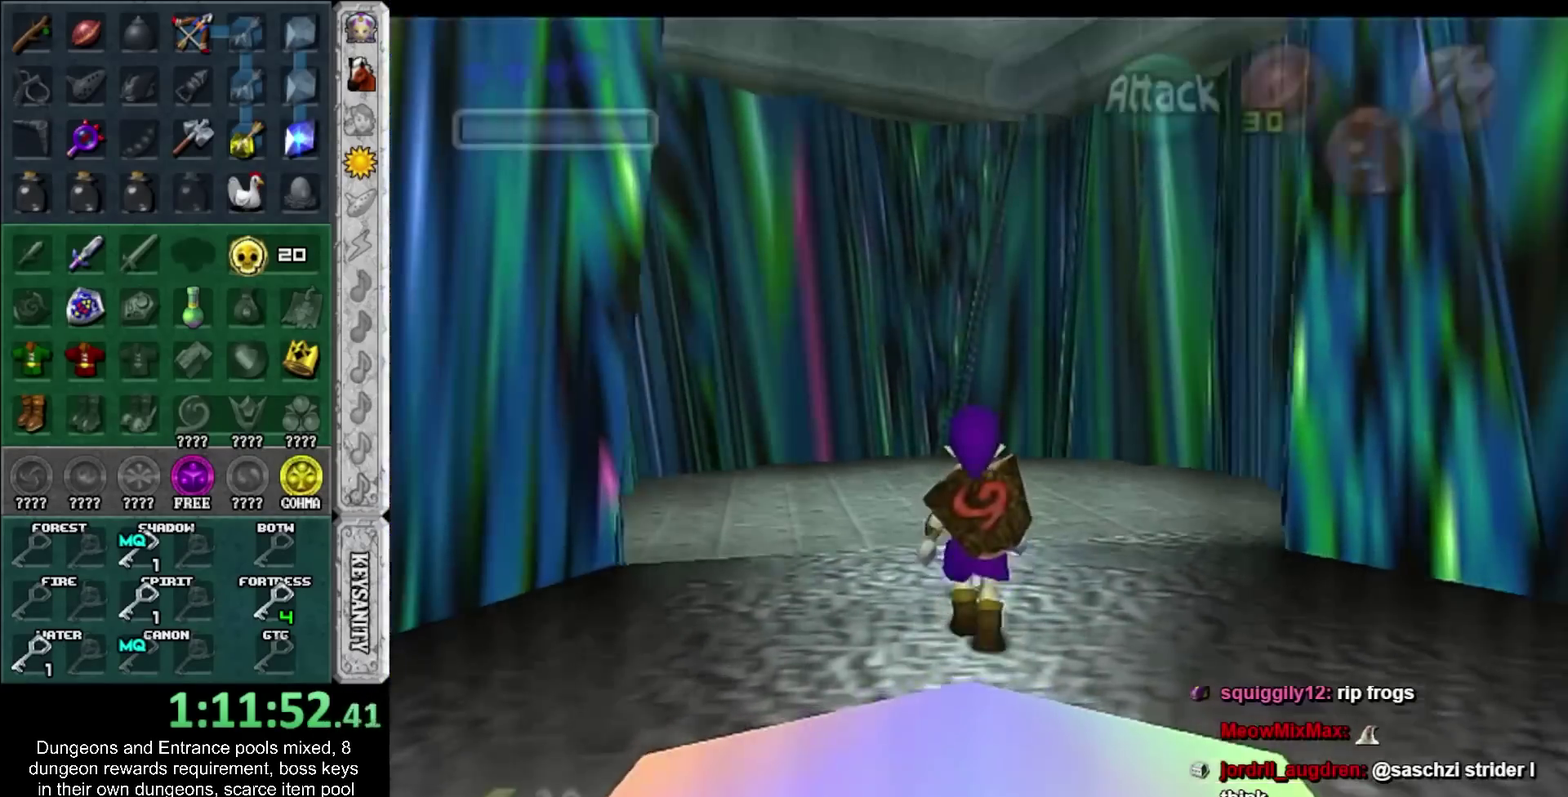
{"buttons": [], "left_stick": "up", "right_stick": "center", "events": [[17, "CROSS", "up"]]}
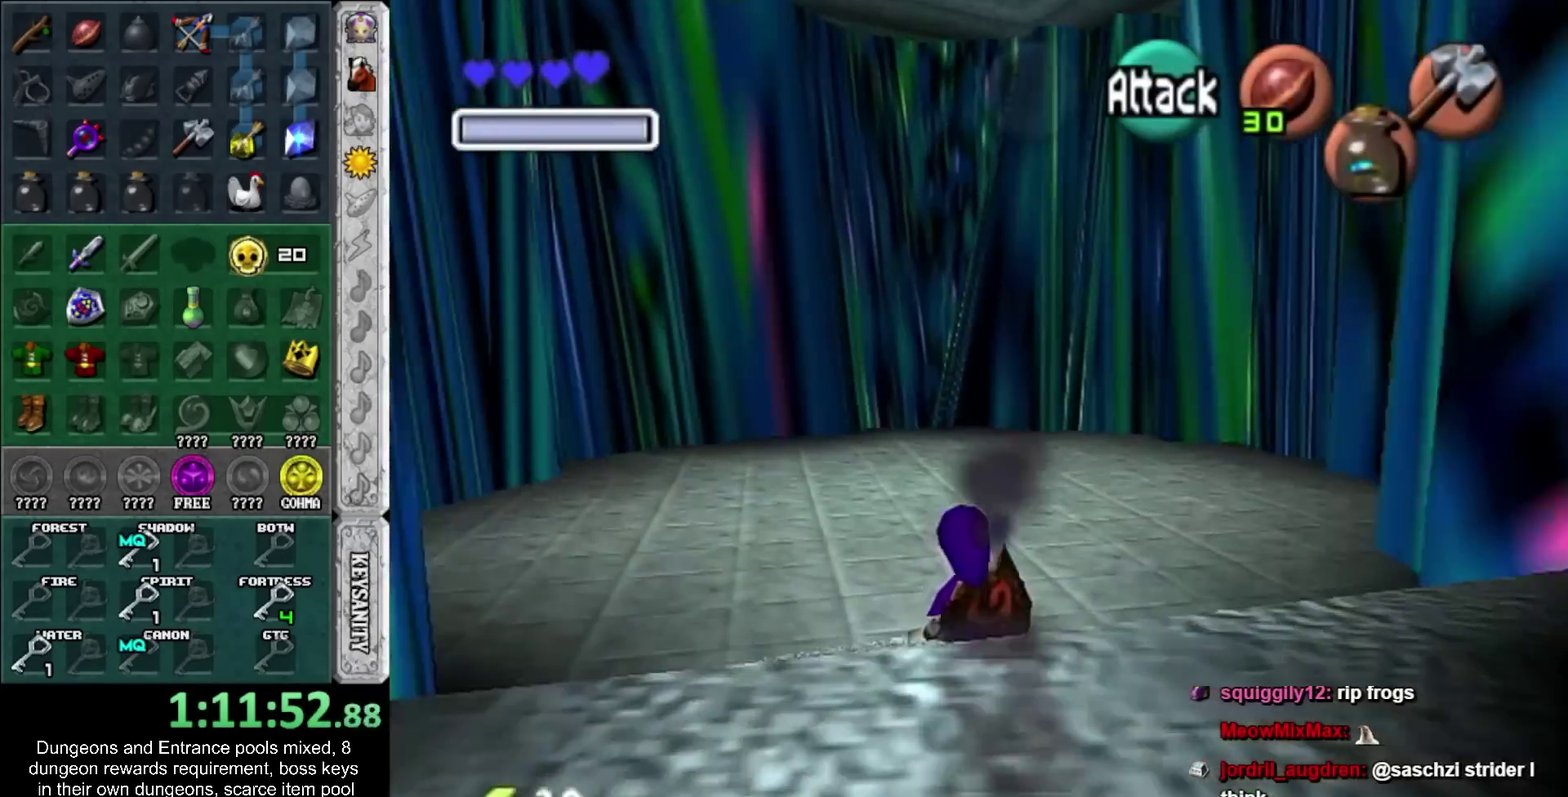
{"buttons": [], "left_stick": "up", "right_stick": "center", "events": [[83, "CROSS", "down"], [300, "CROSS", "up"]]}
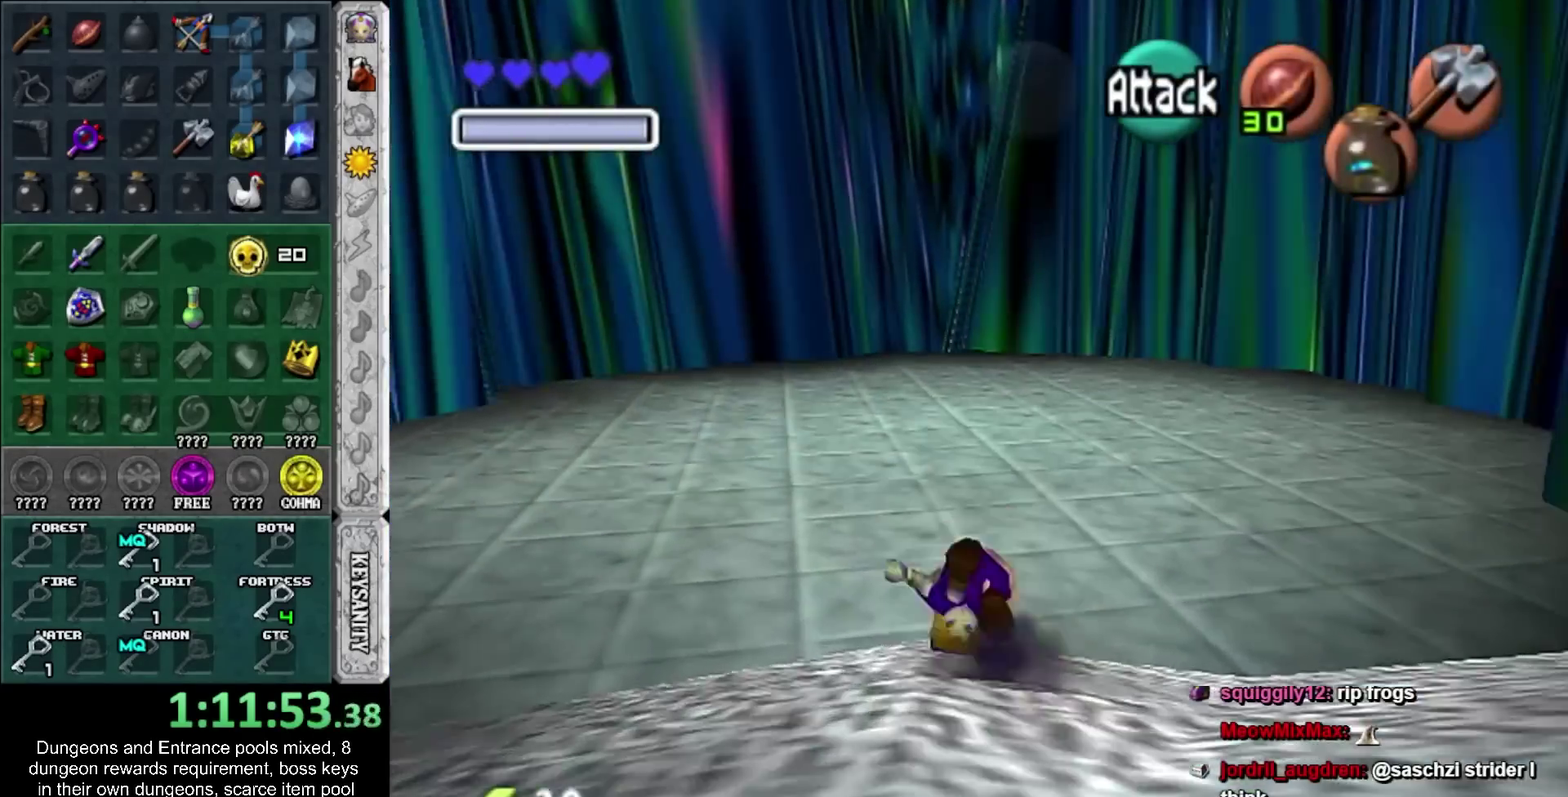
{"buttons": [], "left_stick": "up", "right_stick": "center", "events": [[233, "CIRCLE", "down"], [367, "CIRCLE", "up"]]}
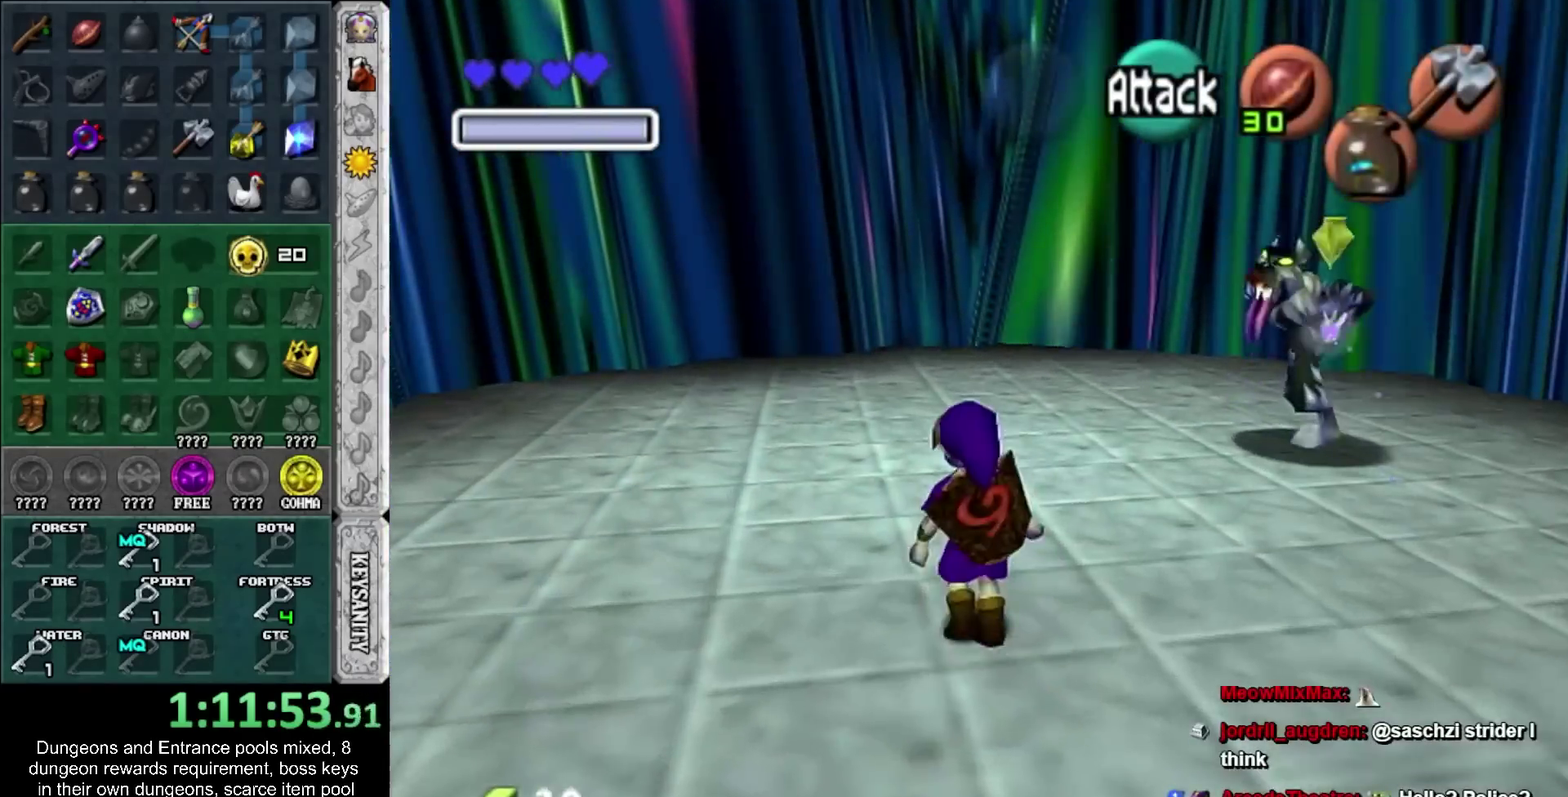
{"buttons": [], "left_stick": "center", "right_stick": "center", "events": [[83, "left_stick", "up-left"], [267, "left_stick", "up"], [500, "left_stick", "center"]]}
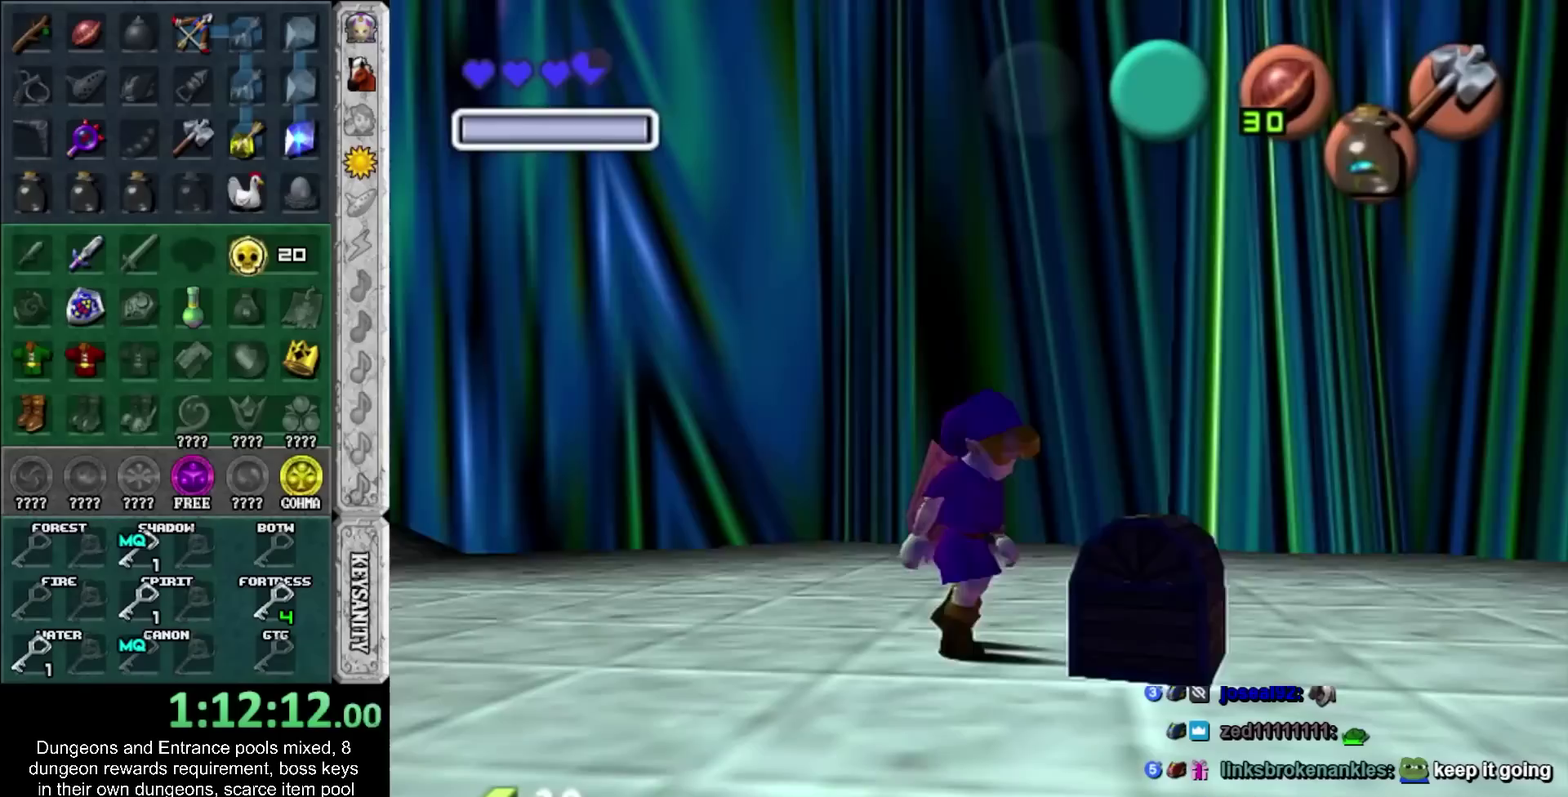
{"buttons": [], "left_stick": "center", "right_stick": "center", "events": []}
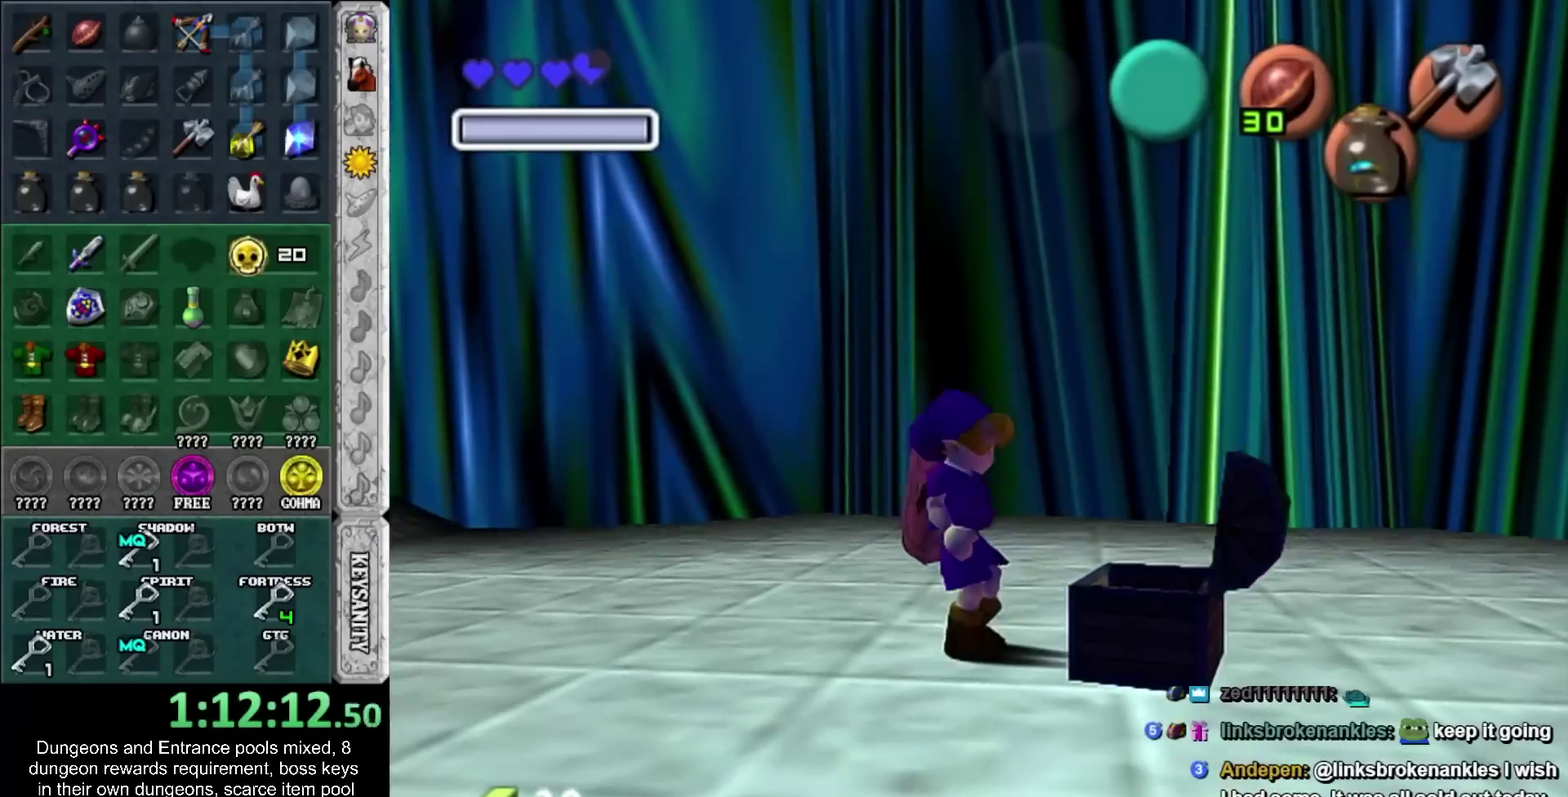
{"buttons": [], "left_stick": "center", "right_stick": "center", "events": []}
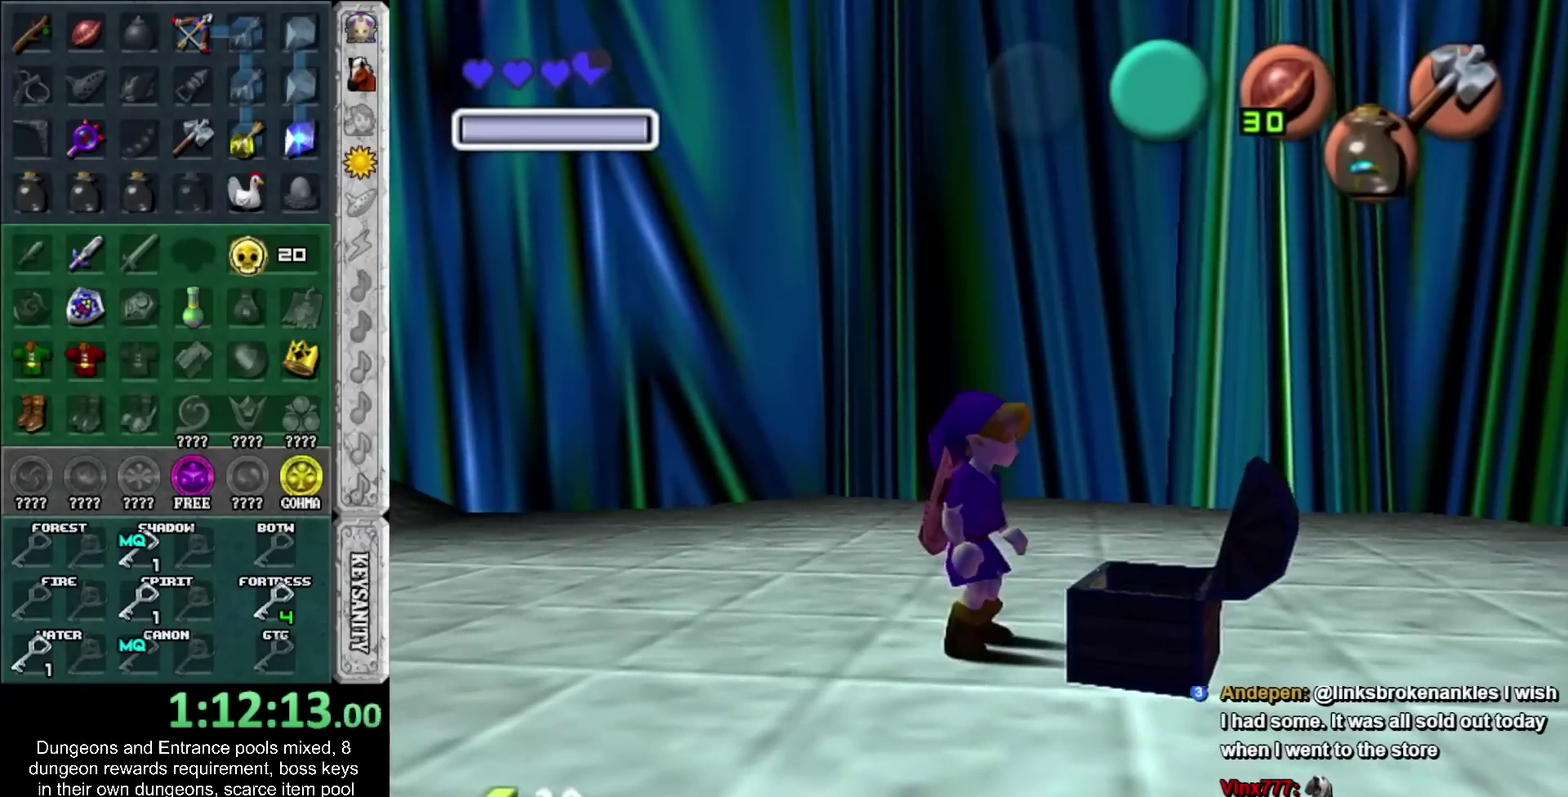
{"buttons": [], "left_stick": "center", "right_stick": "center", "events": []}
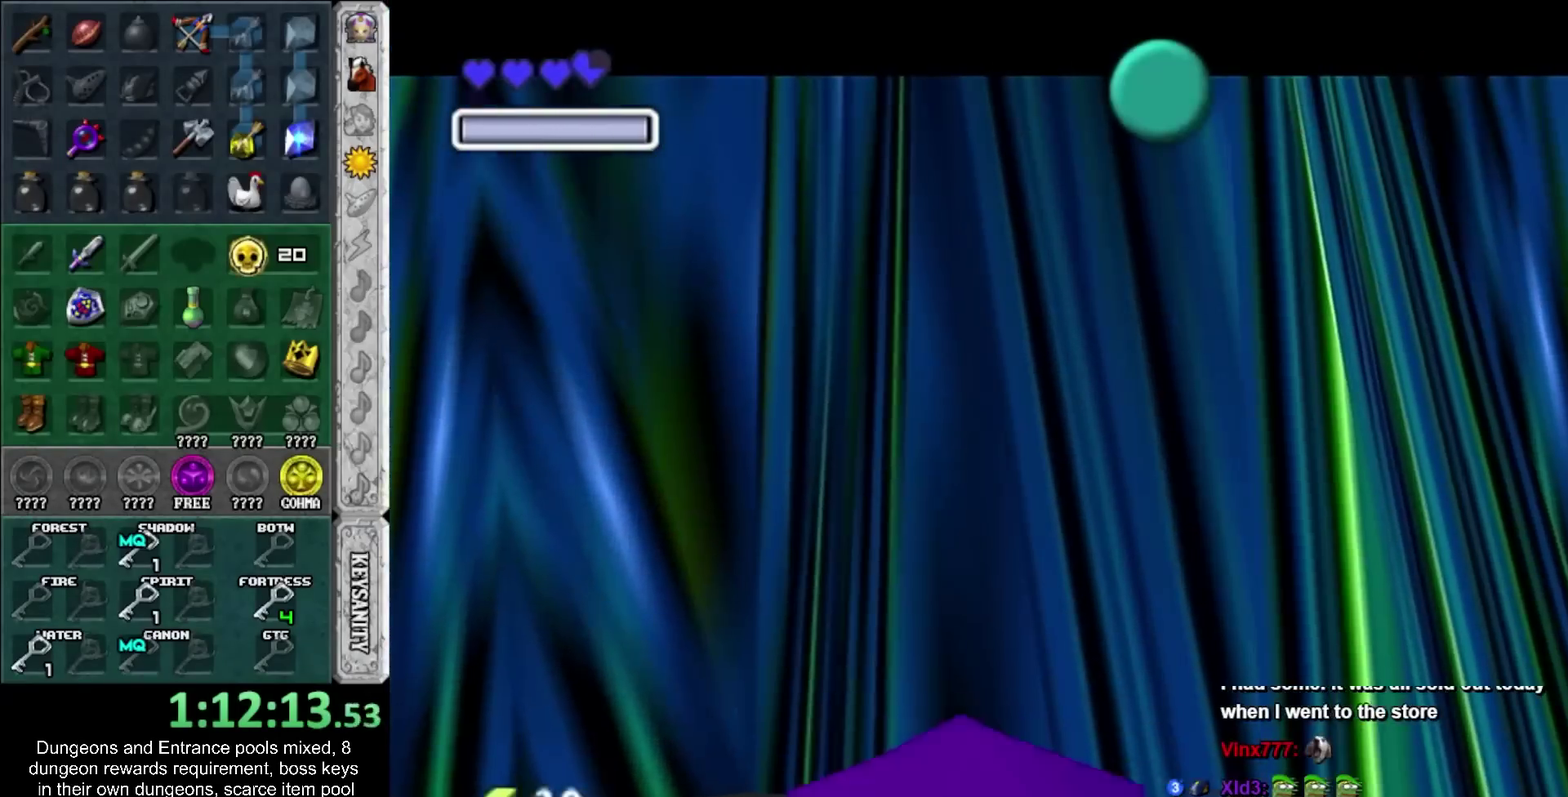
{"buttons": [], "left_stick": "left", "right_stick": "center", "events": [[367, "left_stick", "left"]]}